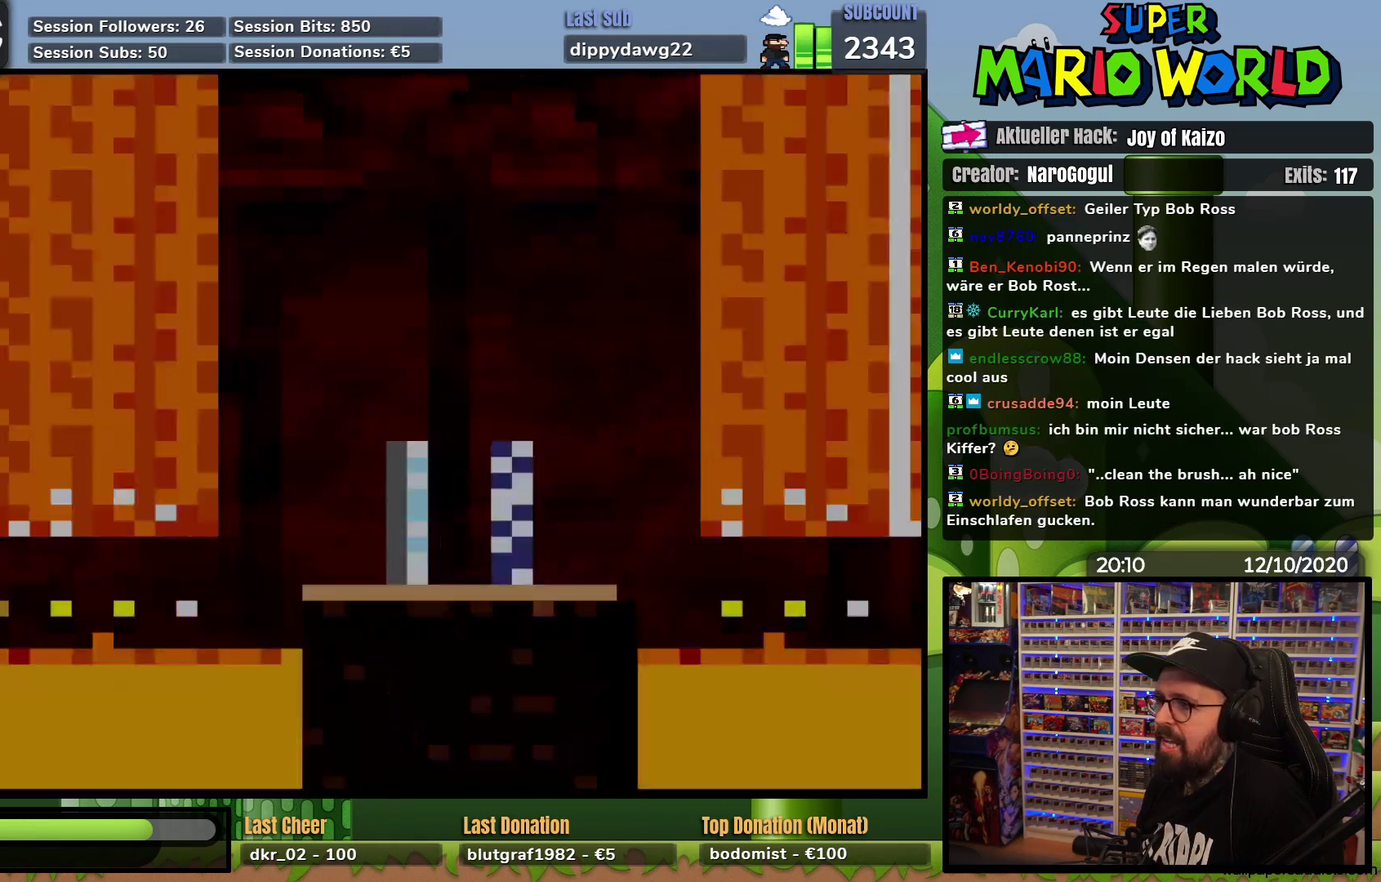
Gameplay with a controller (Nintendo layout); each line is a JSON object with the inputs held at the frame after it. "events" lists button and stick changes between this image and that frame as [ms after this image, input, new state], when the widget could be followed in between. Not read: B L3 R1 R3.
{"buttons": ["Y", "DPAD_RIGHT"], "events": [[33, "DPAD_RIGHT", "down"]]}
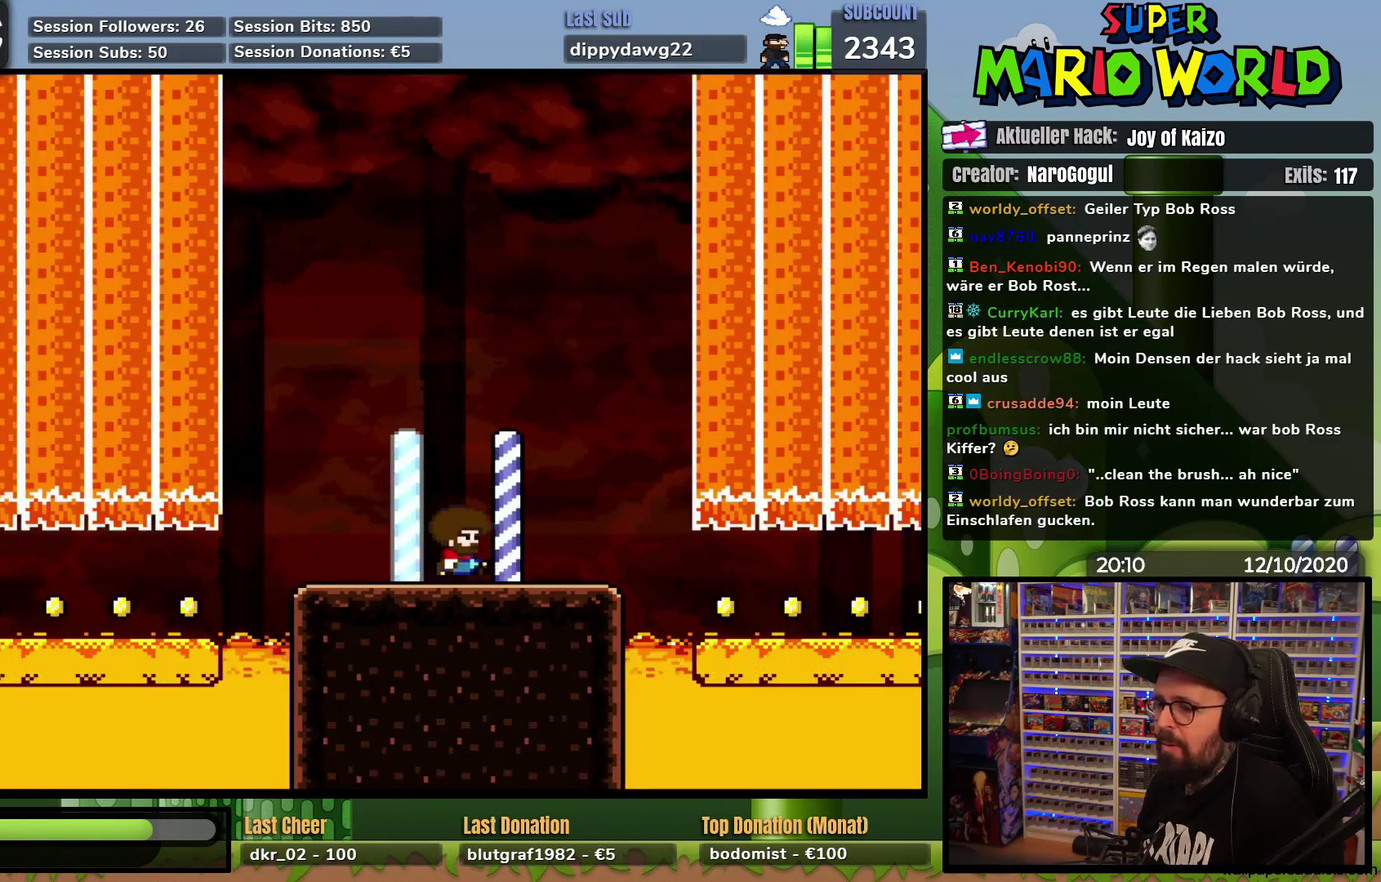
{"buttons": ["Y", "DPAD_RIGHT"], "events": []}
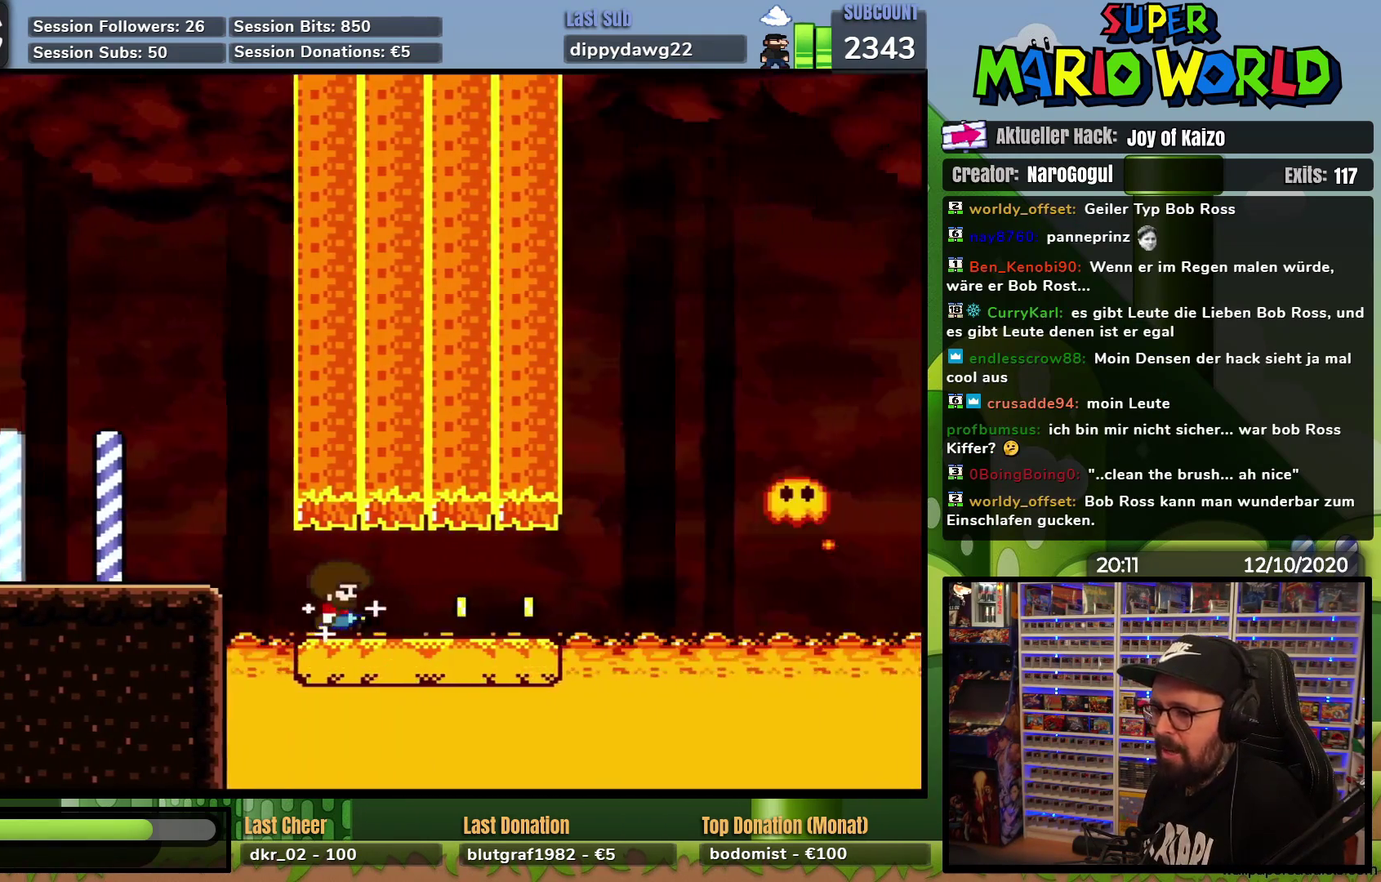
{"buttons": ["Y", "DPAD_RIGHT"], "events": []}
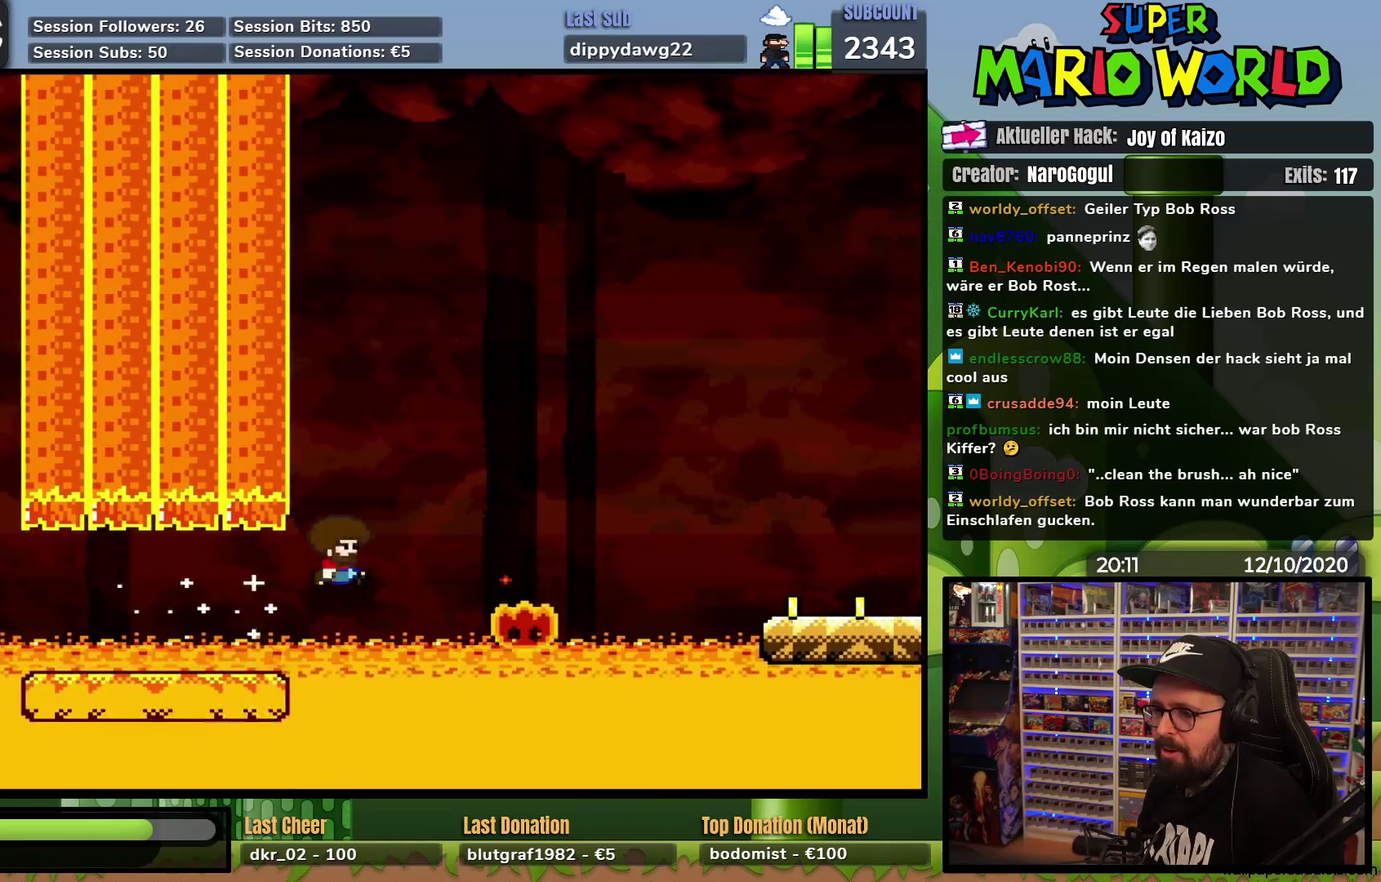
{"buttons": ["Y", "DPAD_RIGHT"], "events": [[251, "DPAD_RIGHT", "up"], [451, "DPAD_RIGHT", "down"]]}
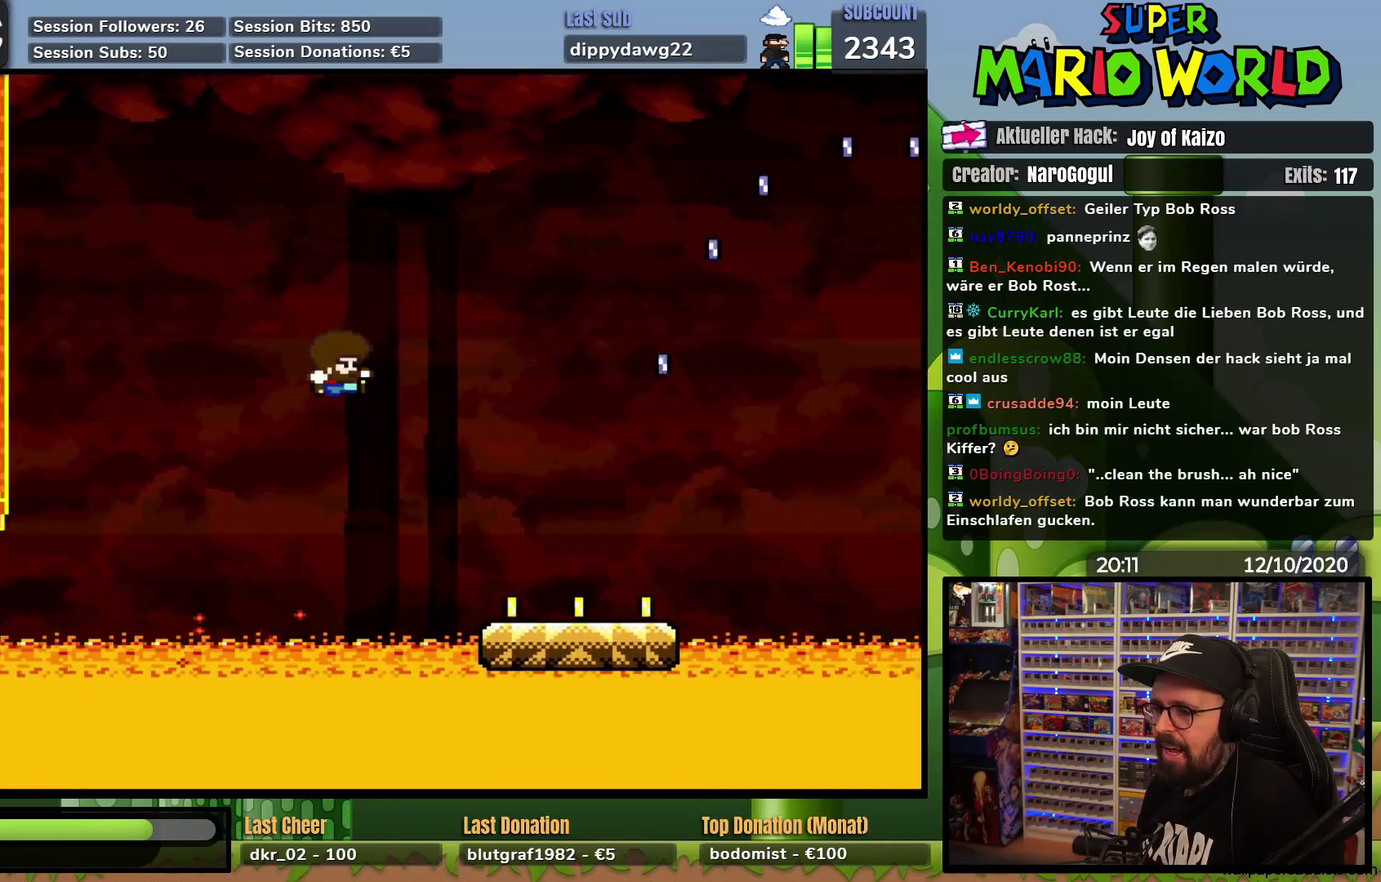
{"buttons": ["Y", "DPAD_LEFT"], "events": [[384, "DPAD_LEFT", "down"], [384, "DPAD_RIGHT", "up"]]}
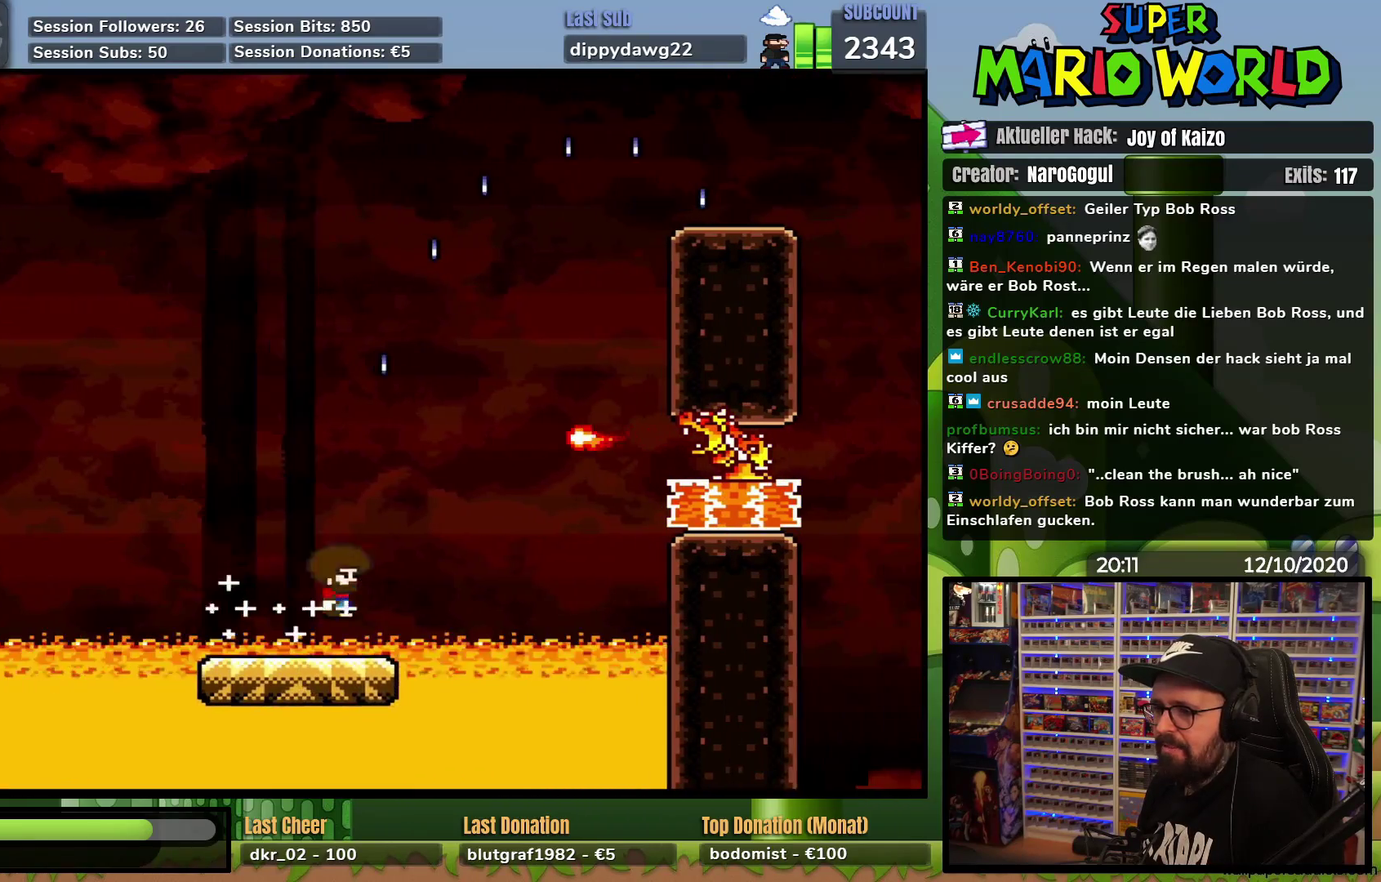
{"buttons": ["X", "DPAD_UP", "DPAD_LEFT"], "events": [[51, "DPAD_UP", "down"], [167, "DPAD_LEFT", "up"], [184, "DPAD_RIGHT", "down"], [184, "DPAD_UP", "up"], [251, "X", "down"], [284, "Y", "up"], [301, "DPAD_LEFT", "down"], [301, "DPAD_RIGHT", "up"], [301, "DPAD_UP", "down"]]}
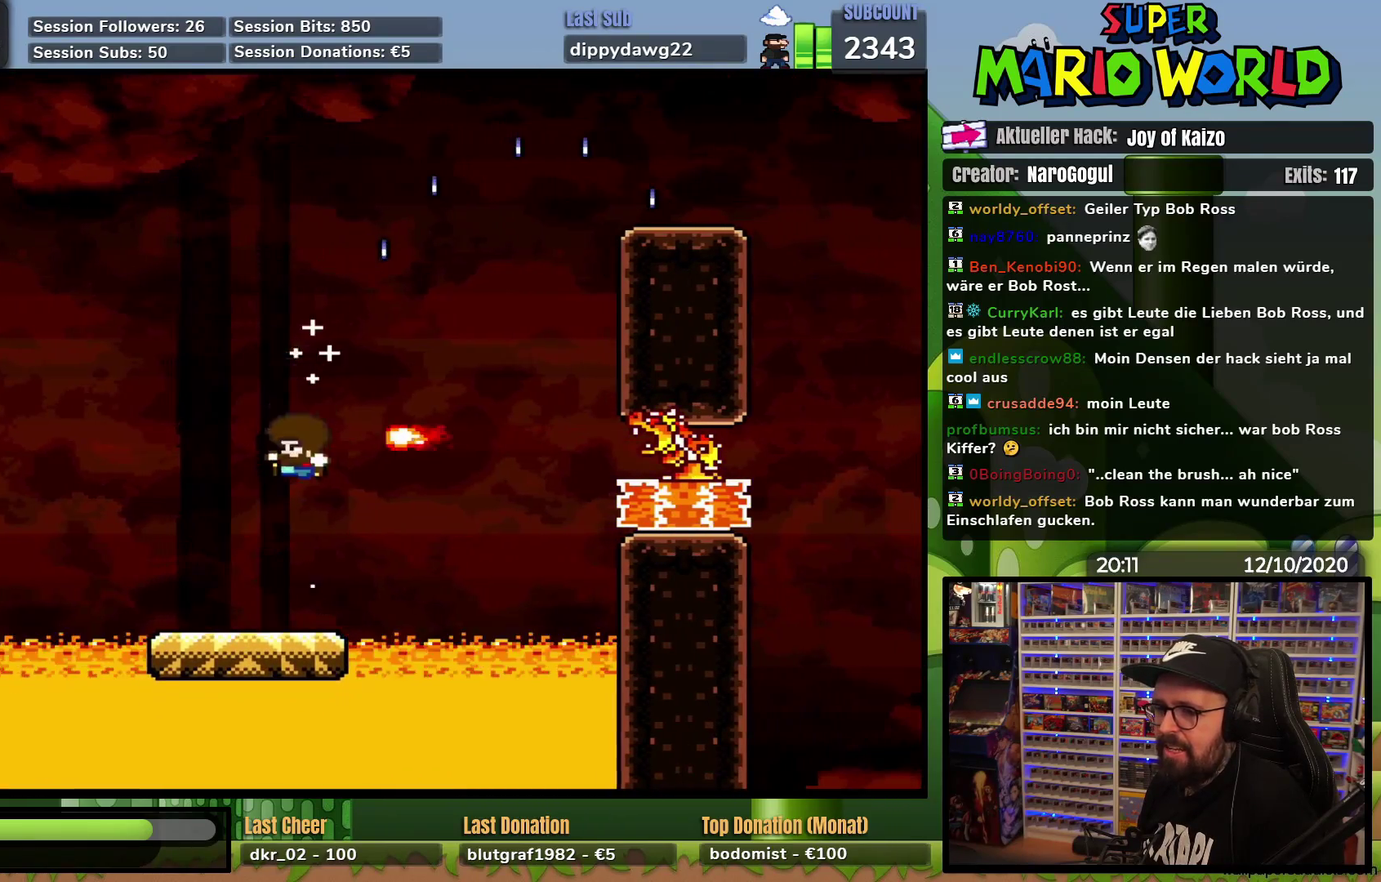
{"buttons": ["A", "X", "DPAD_RIGHT"], "events": [[50, "DPAD_UP", "up"], [100, "A", "down"], [100, "DPAD_UP", "down"], [217, "DPAD_LEFT", "up"], [234, "DPAD_RIGHT", "down"], [234, "DPAD_UP", "up"]]}
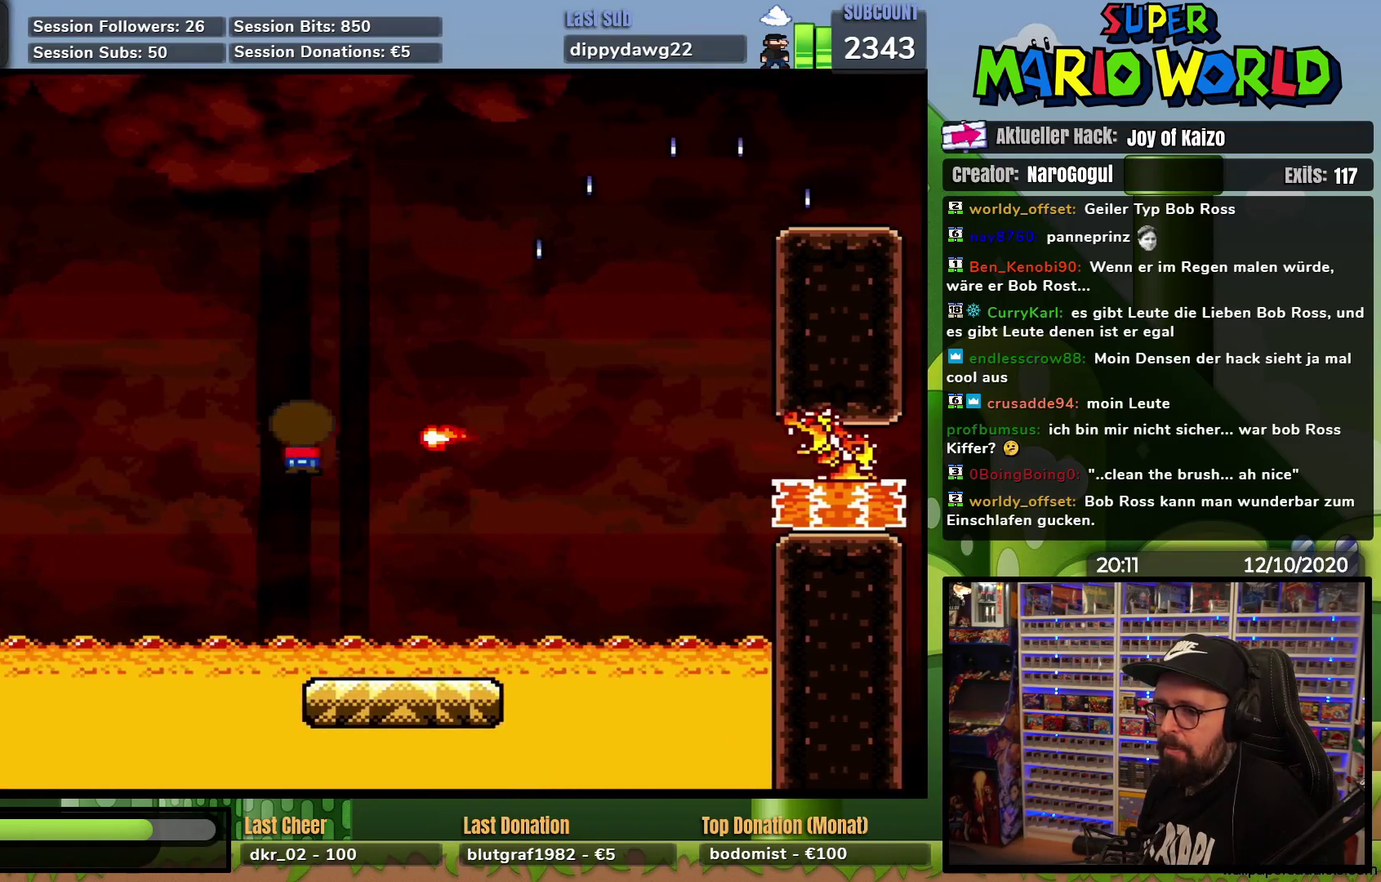
{"buttons": ["A", "X", "DPAD_RIGHT"], "events": []}
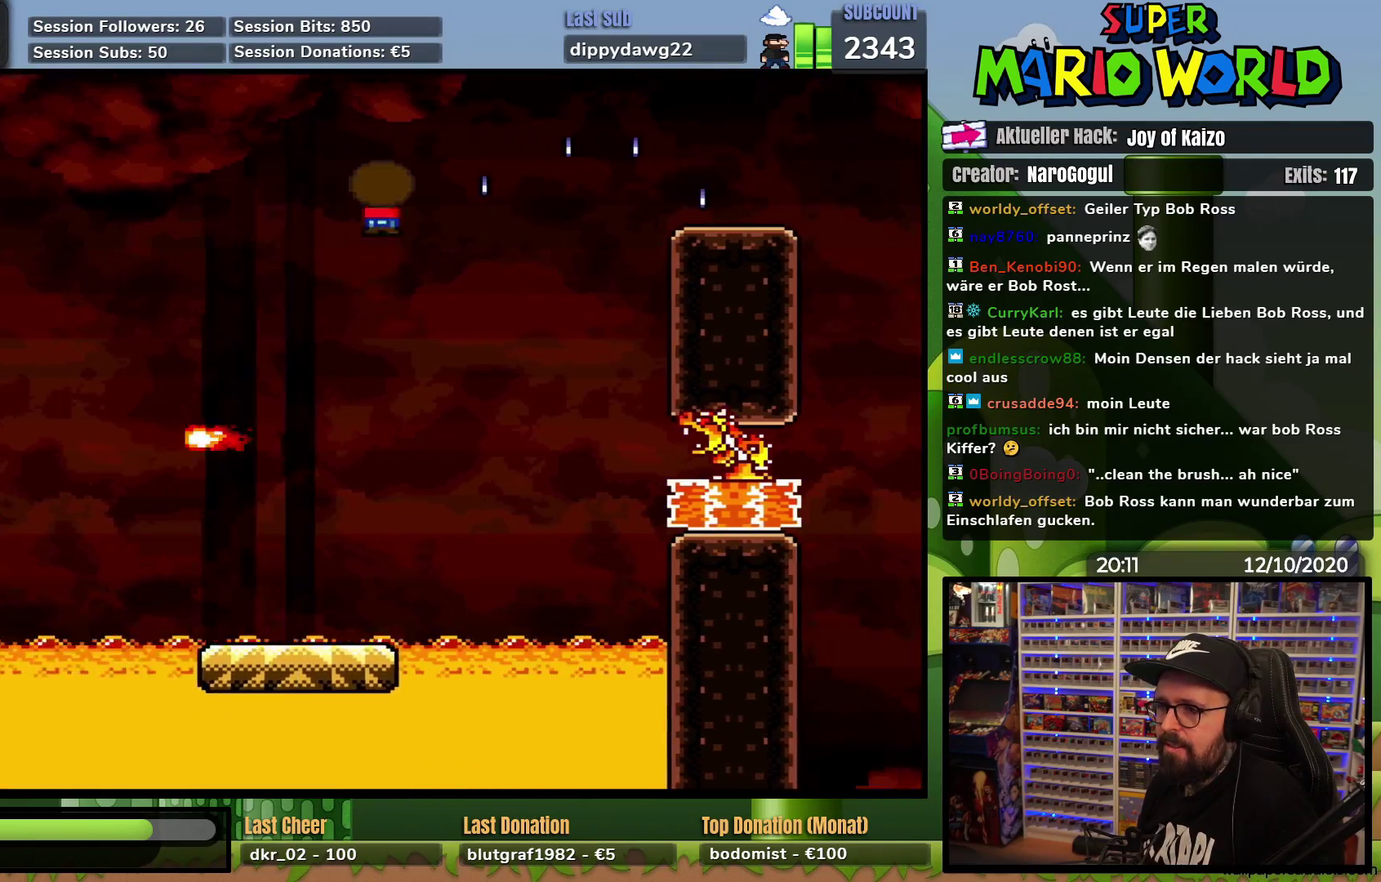
{"buttons": ["X", "DPAD_LEFT"], "events": [[434, "A", "up"], [434, "DPAD_LEFT", "down"], [434, "DPAD_RIGHT", "up"]]}
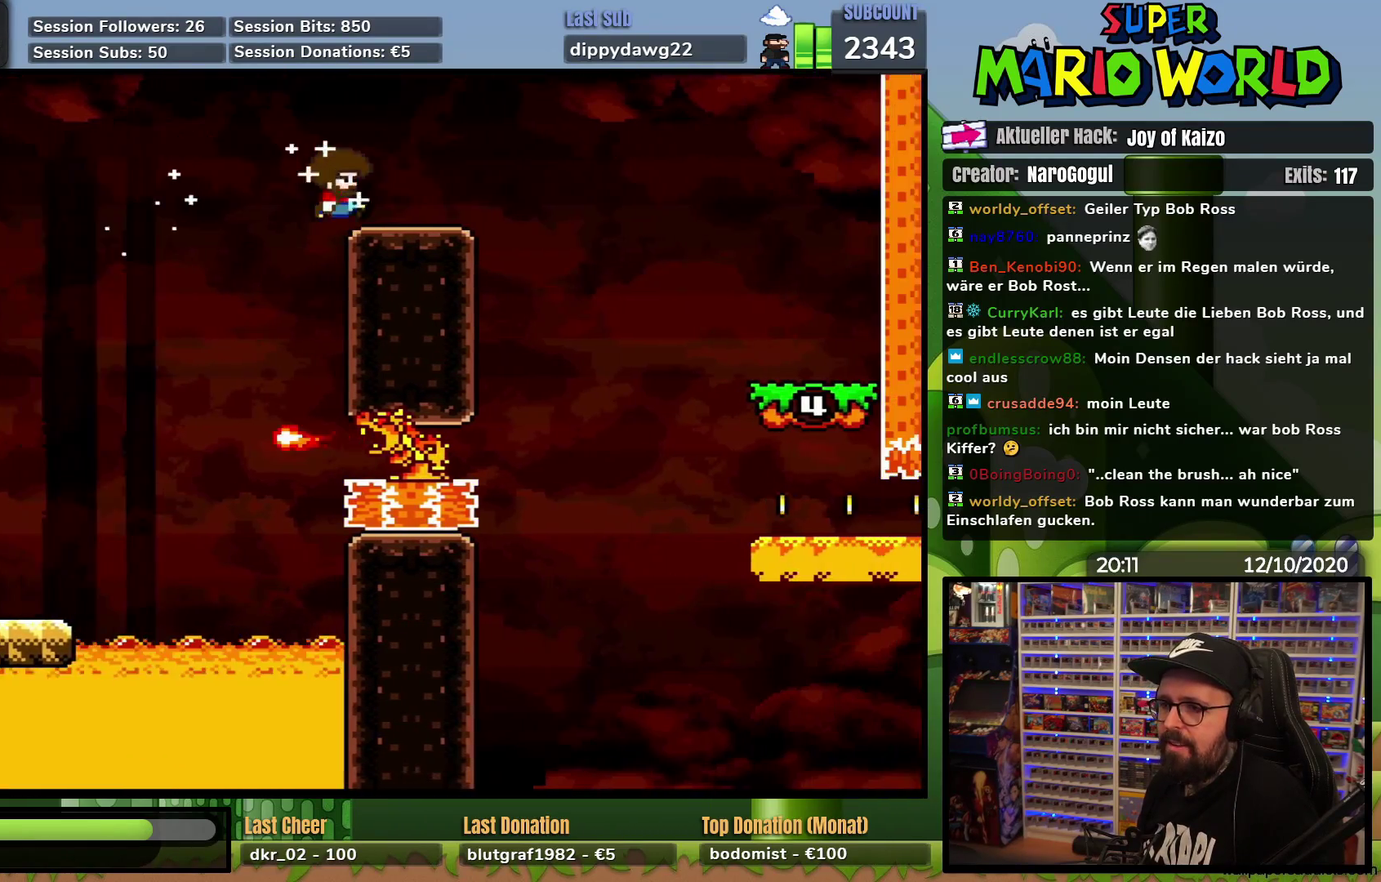
{"buttons": ["A", "X", "DPAD_RIGHT"], "events": [[17, "DPAD_UP", "down"], [67, "DPAD_LEFT", "up"], [67, "DPAD_UP", "up"], [234, "DPAD_RIGHT", "down"], [301, "A", "down"], [367, "A", "up"], [468, "A", "down"]]}
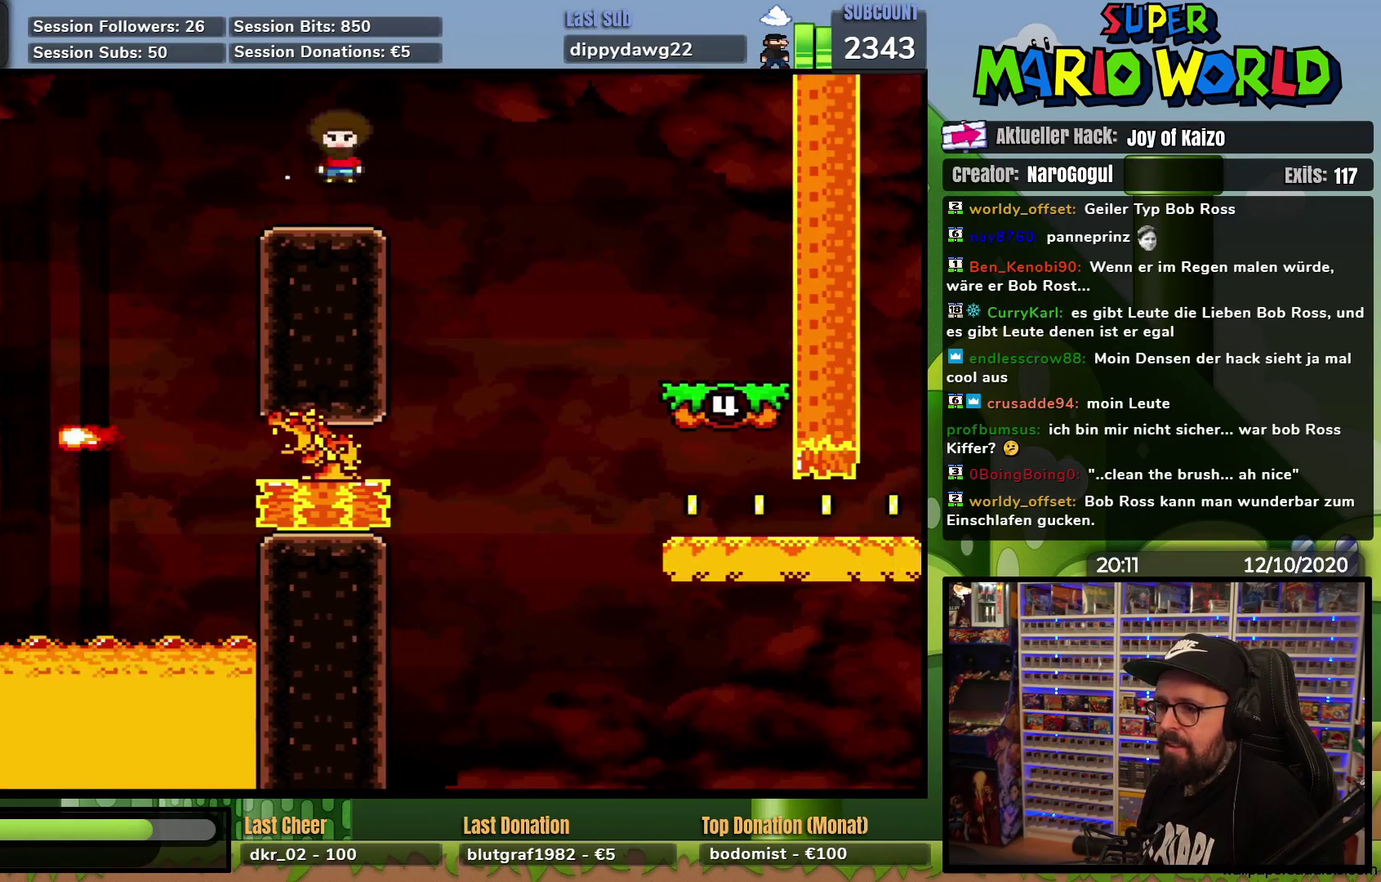
{"buttons": ["X", "DPAD_RIGHT"], "events": [[167, "A", "up"]]}
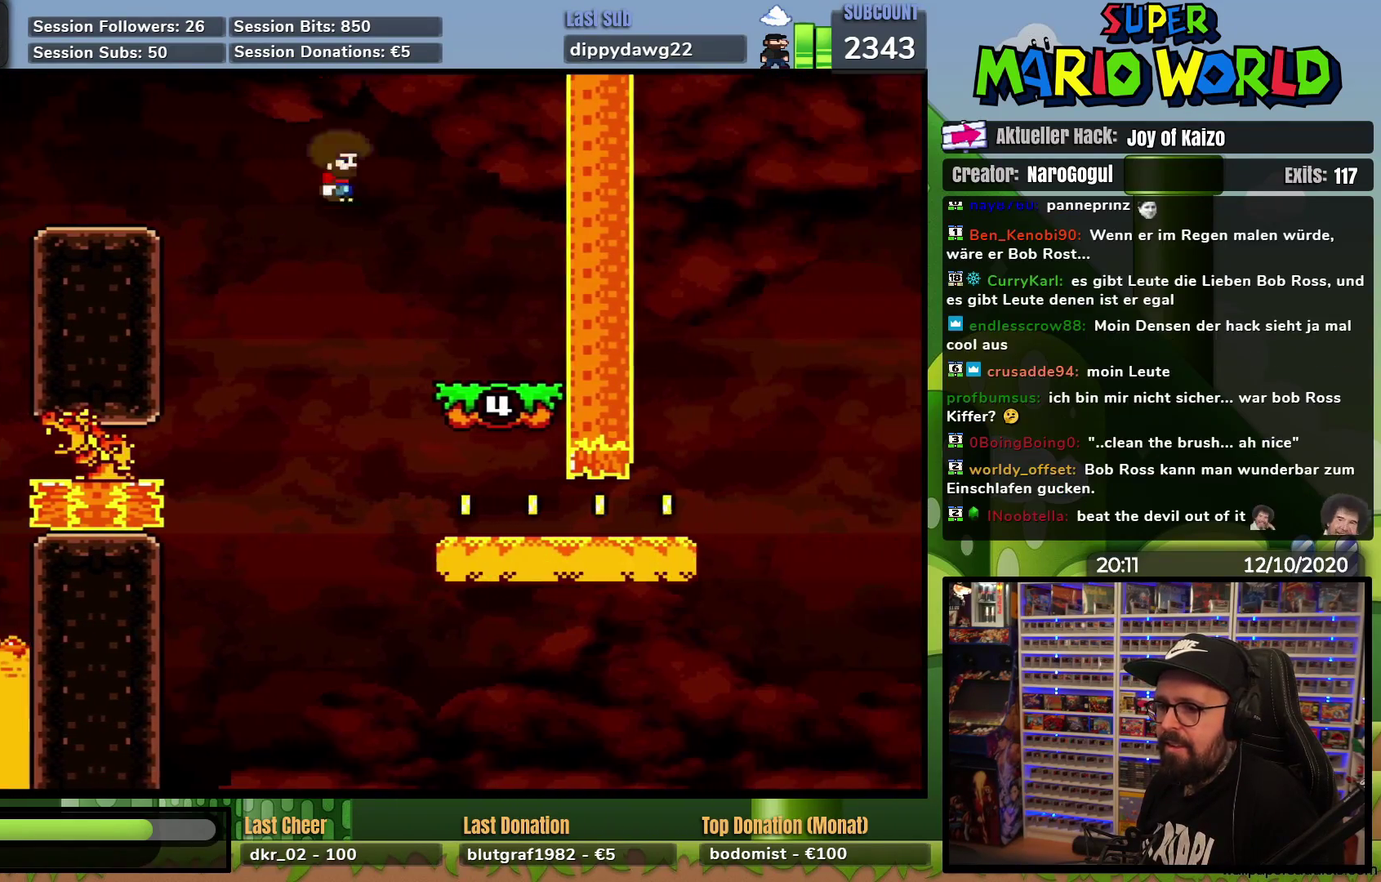
{"buttons": ["X", "DPAD_RIGHT"], "events": [[17, "DPAD_RIGHT", "up"], [34, "DPAD_LEFT", "down"], [67, "A", "down"], [117, "A", "up"], [234, "DPAD_LEFT", "up"], [418, "DPAD_RIGHT", "down"]]}
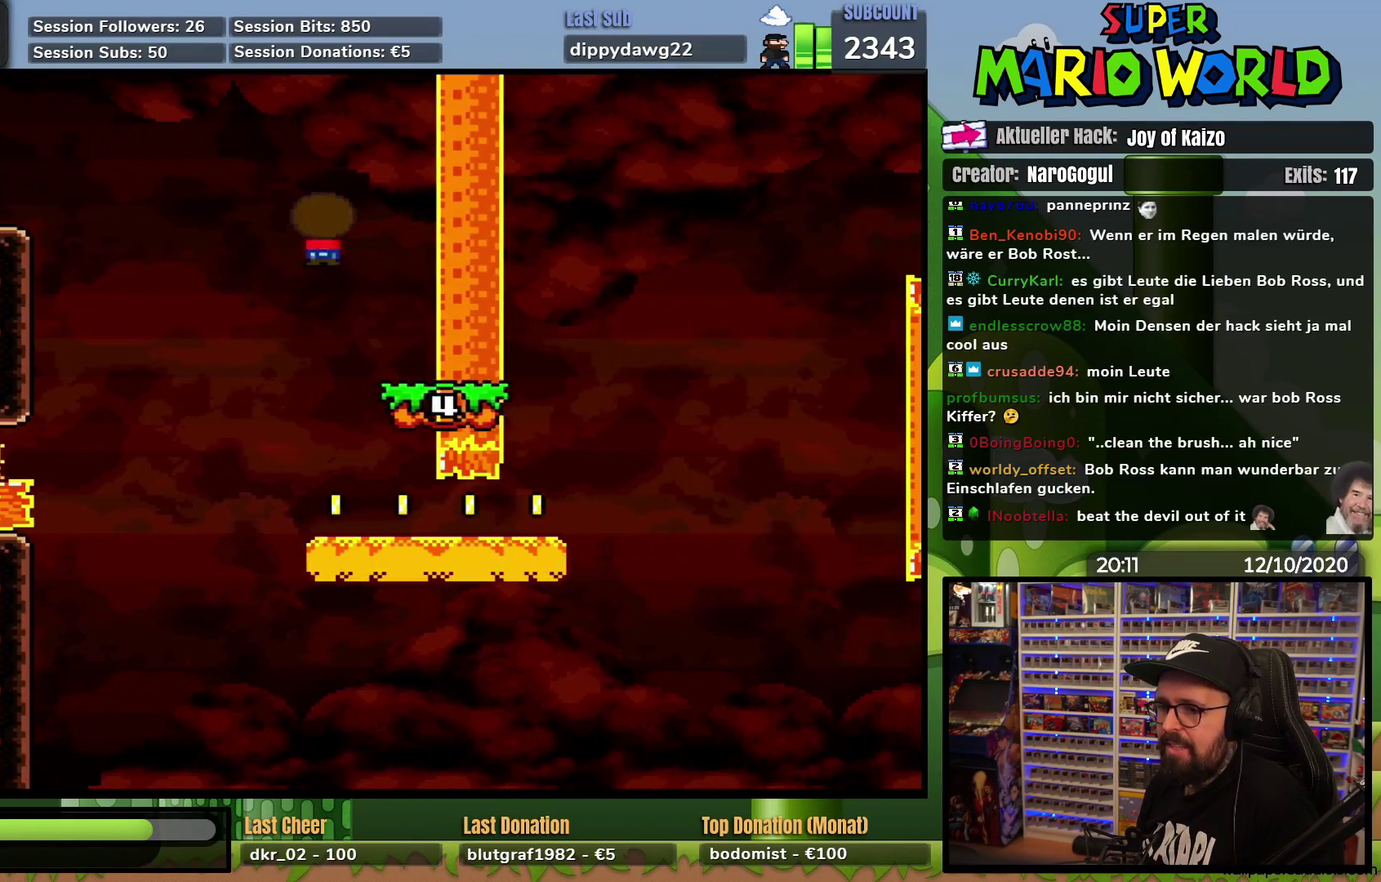
{"buttons": ["X", "DPAD_RIGHT"], "events": []}
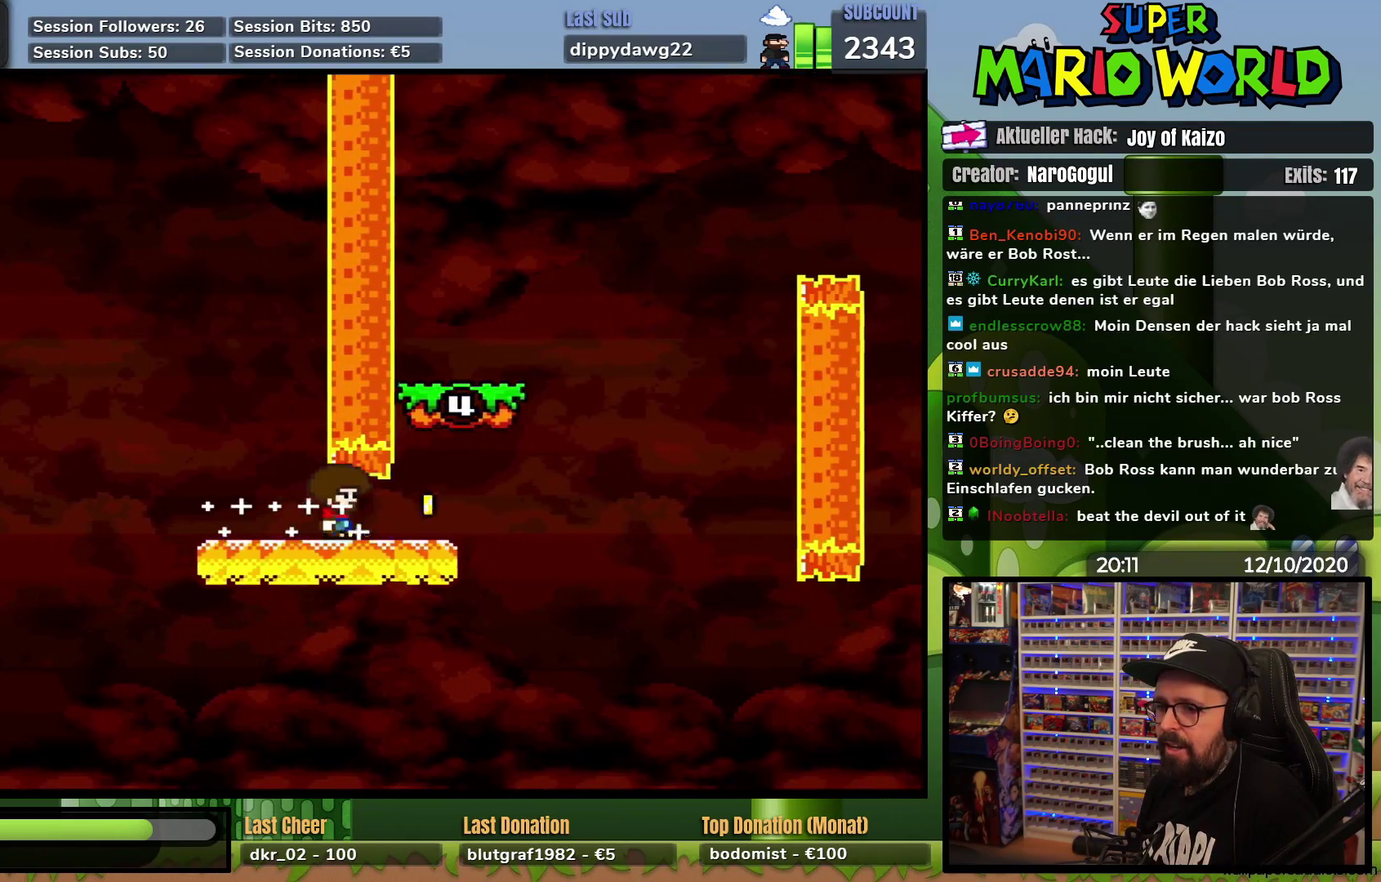
{"buttons": ["X", "DPAD_RIGHT"], "events": [[34, "A", "down"], [234, "DPAD_RIGHT", "up"], [251, "DPAD_LEFT", "down"], [284, "A", "up"], [351, "DPAD_LEFT", "up"], [384, "DPAD_RIGHT", "down"]]}
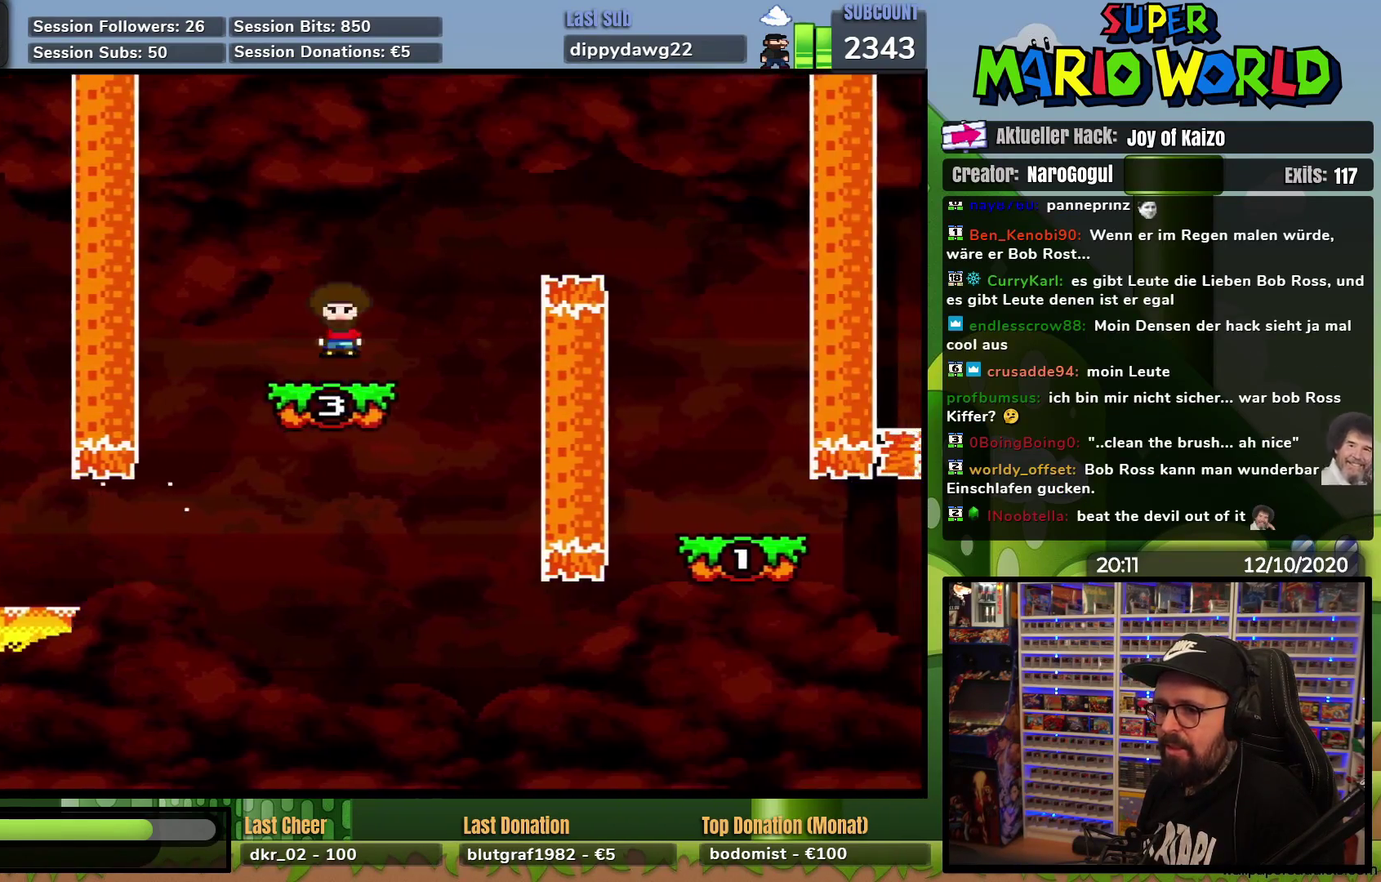
{"buttons": ["X", "DPAD_RIGHT"], "events": [[67, "A", "down"], [334, "A", "up"]]}
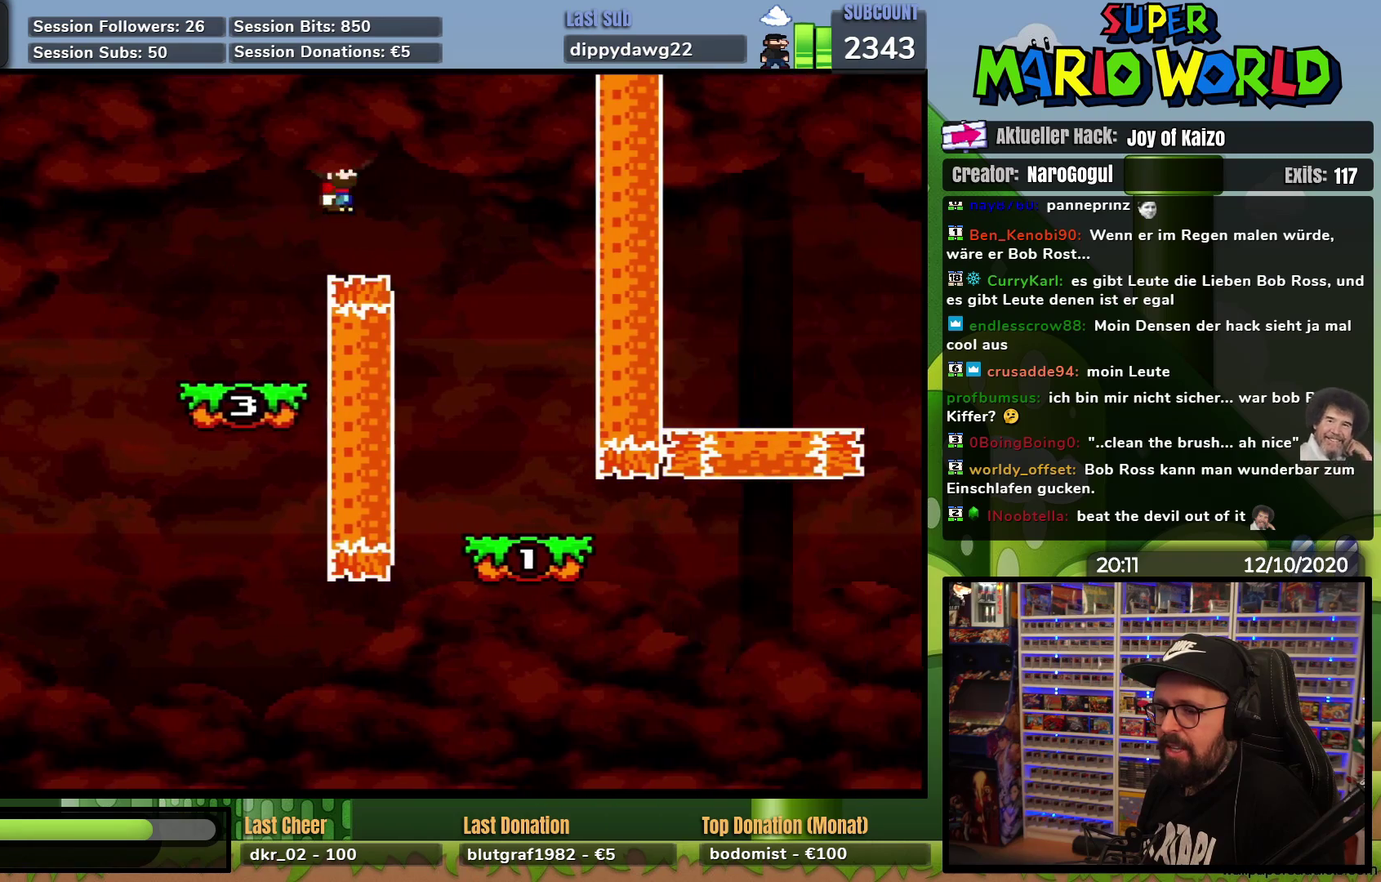
{"buttons": ["X"], "events": [[34, "DPAD_RIGHT", "up"], [84, "DPAD_LEFT", "down"], [234, "DPAD_LEFT", "up"], [267, "DPAD_RIGHT", "down"], [384, "DPAD_RIGHT", "up"], [418, "DPAD_LEFT", "down"], [468, "DPAD_LEFT", "up"]]}
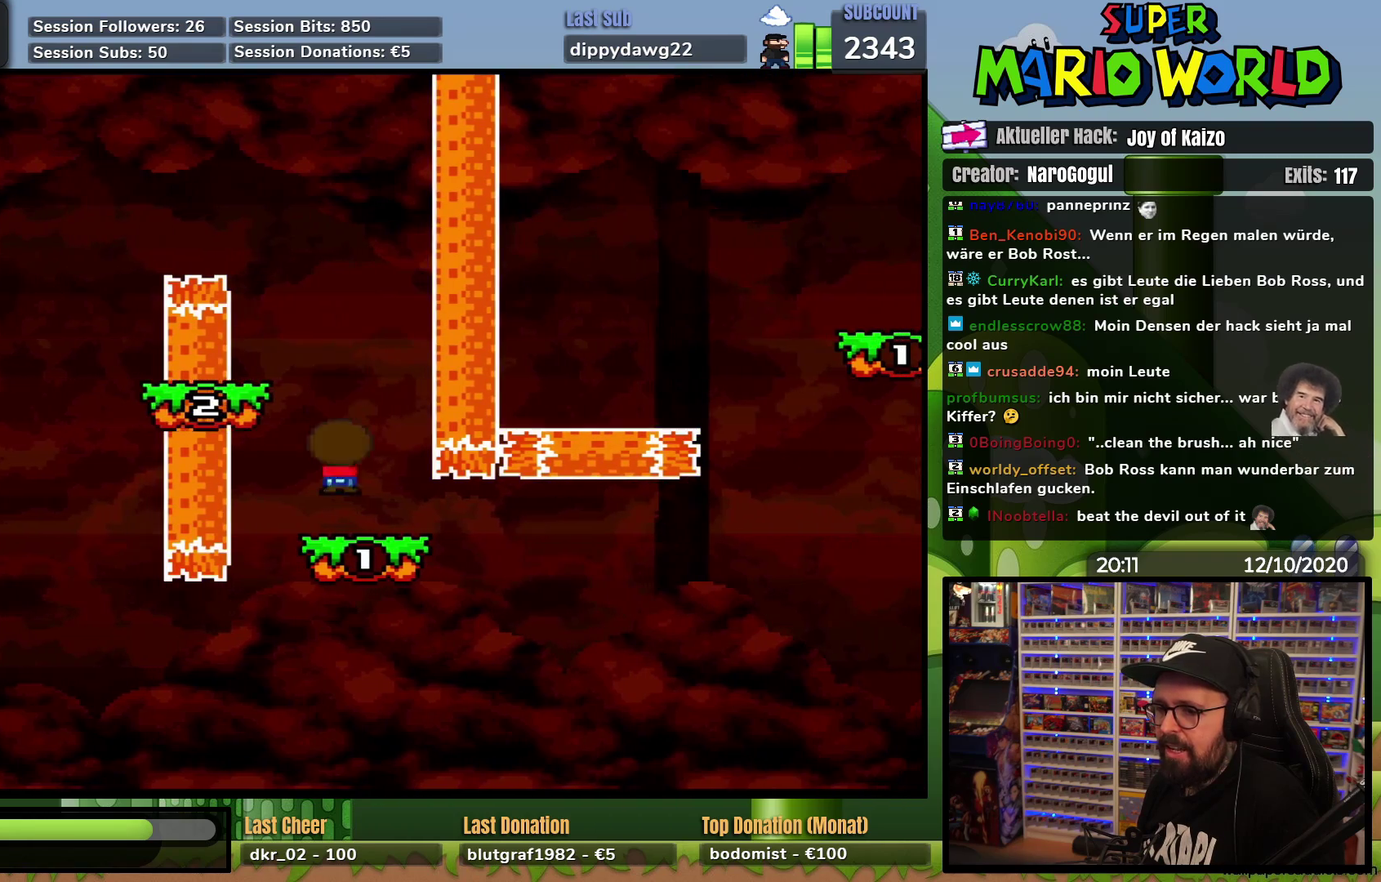
{"buttons": ["Y"], "events": [[350, "DPAD_RIGHT", "down"], [417, "DPAD_RIGHT", "up"], [417, "X", "up"], [434, "Y", "down"]]}
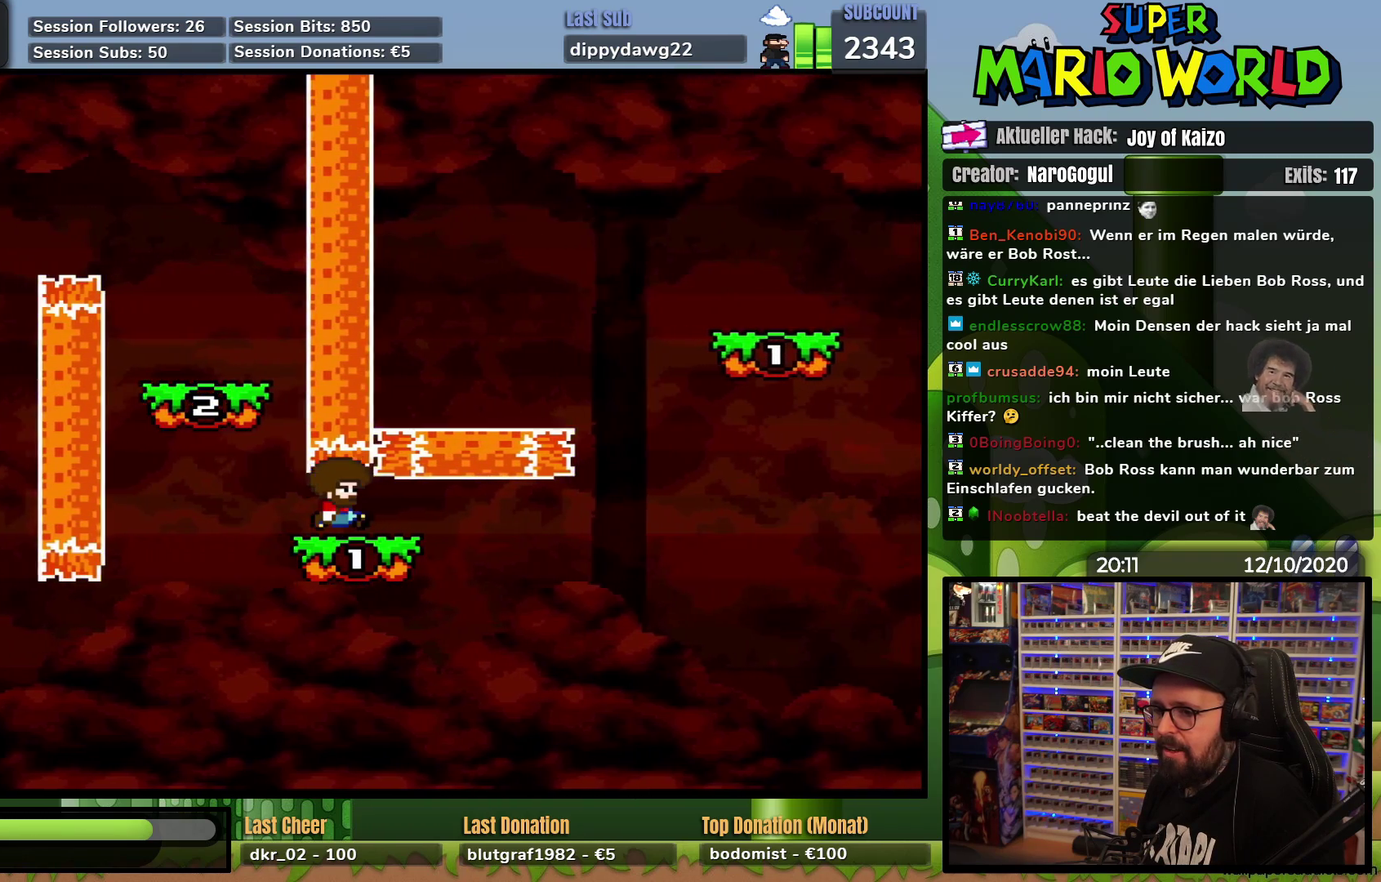
{"buttons": ["Y", "DPAD_RIGHT"], "events": [[401, "DPAD_RIGHT", "down"]]}
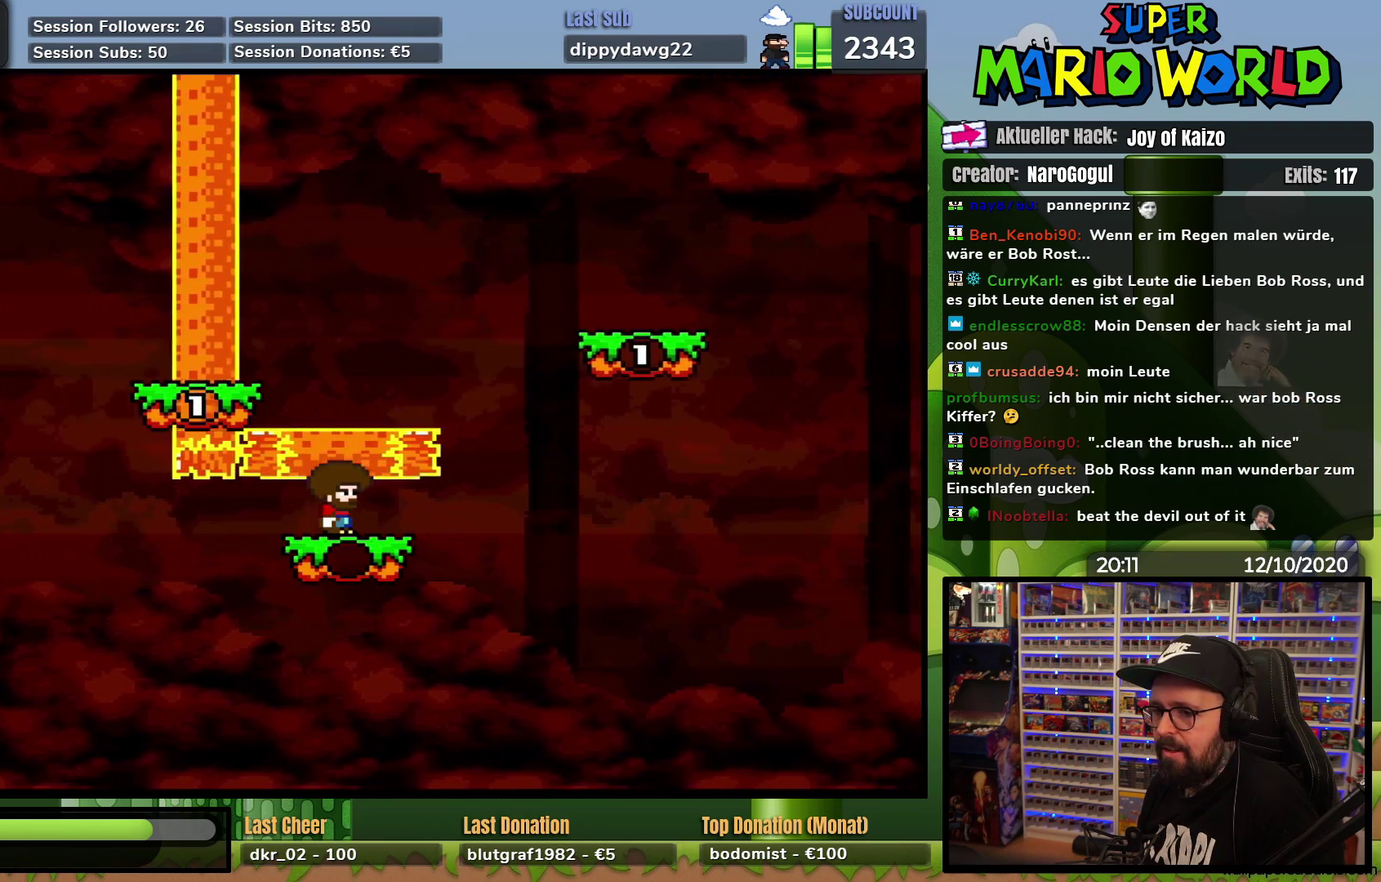
{"buttons": ["Y", "DPAD_LEFT"], "events": [[217, "DPAD_RIGHT", "up"], [217, "DPAD_UP", "down"], [234, "DPAD_LEFT", "down"], [267, "DPAD_UP", "up"], [334, "DPAD_UP", "down"], [384, "DPAD_LEFT", "up"], [400, "DPAD_UP", "up"], [467, "DPAD_LEFT", "down"]]}
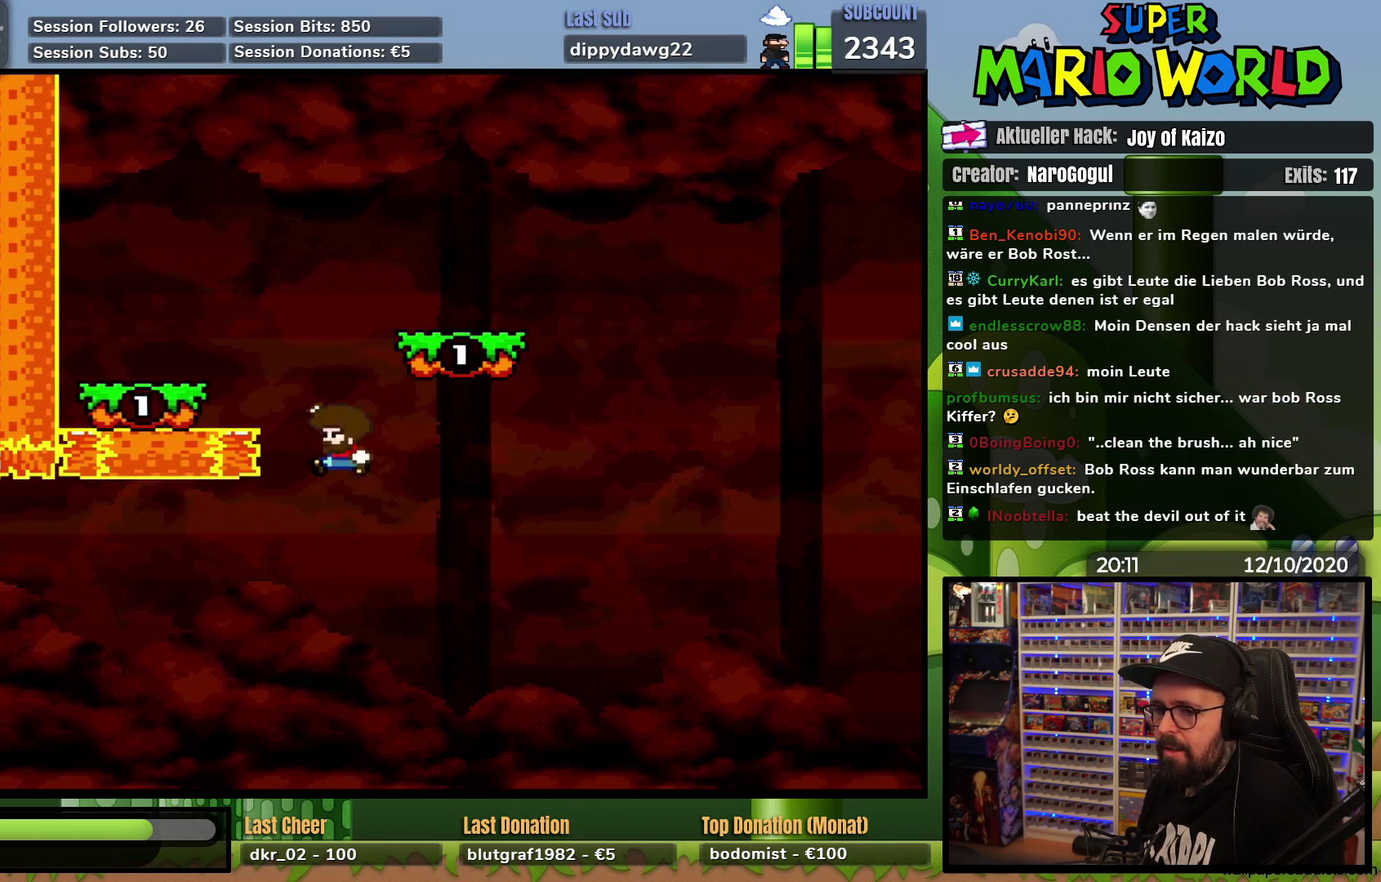
{"buttons": ["Y", "DPAD_RIGHT"], "events": [[134, "DPAD_UP", "down"], [151, "DPAD_LEFT", "up"], [184, "DPAD_UP", "up"], [201, "DPAD_RIGHT", "down"]]}
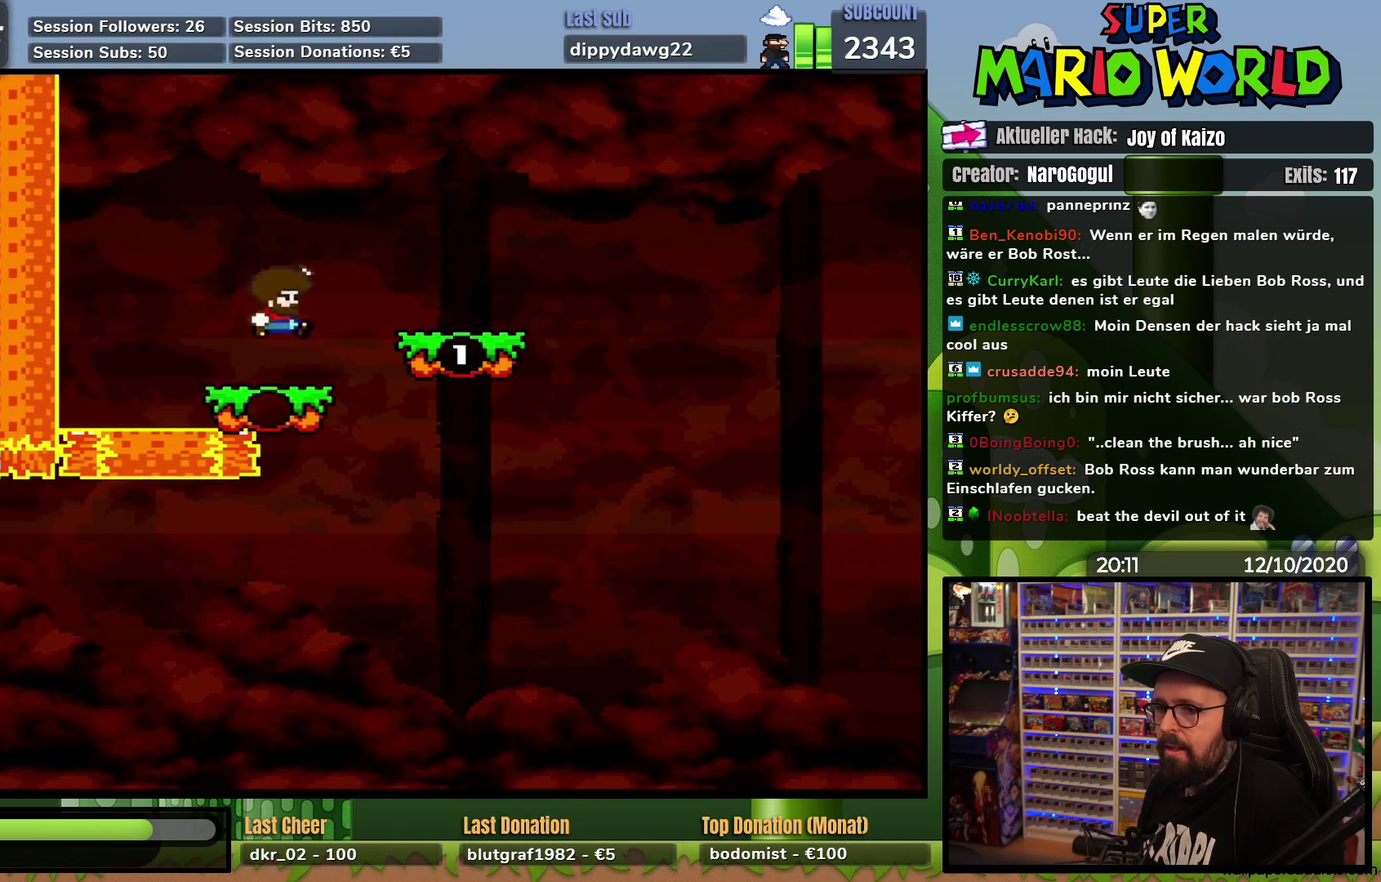
{"buttons": ["Y"], "events": [[200, "DPAD_RIGHT", "up"], [234, "DPAD_LEFT", "down"], [367, "DPAD_LEFT", "up"]]}
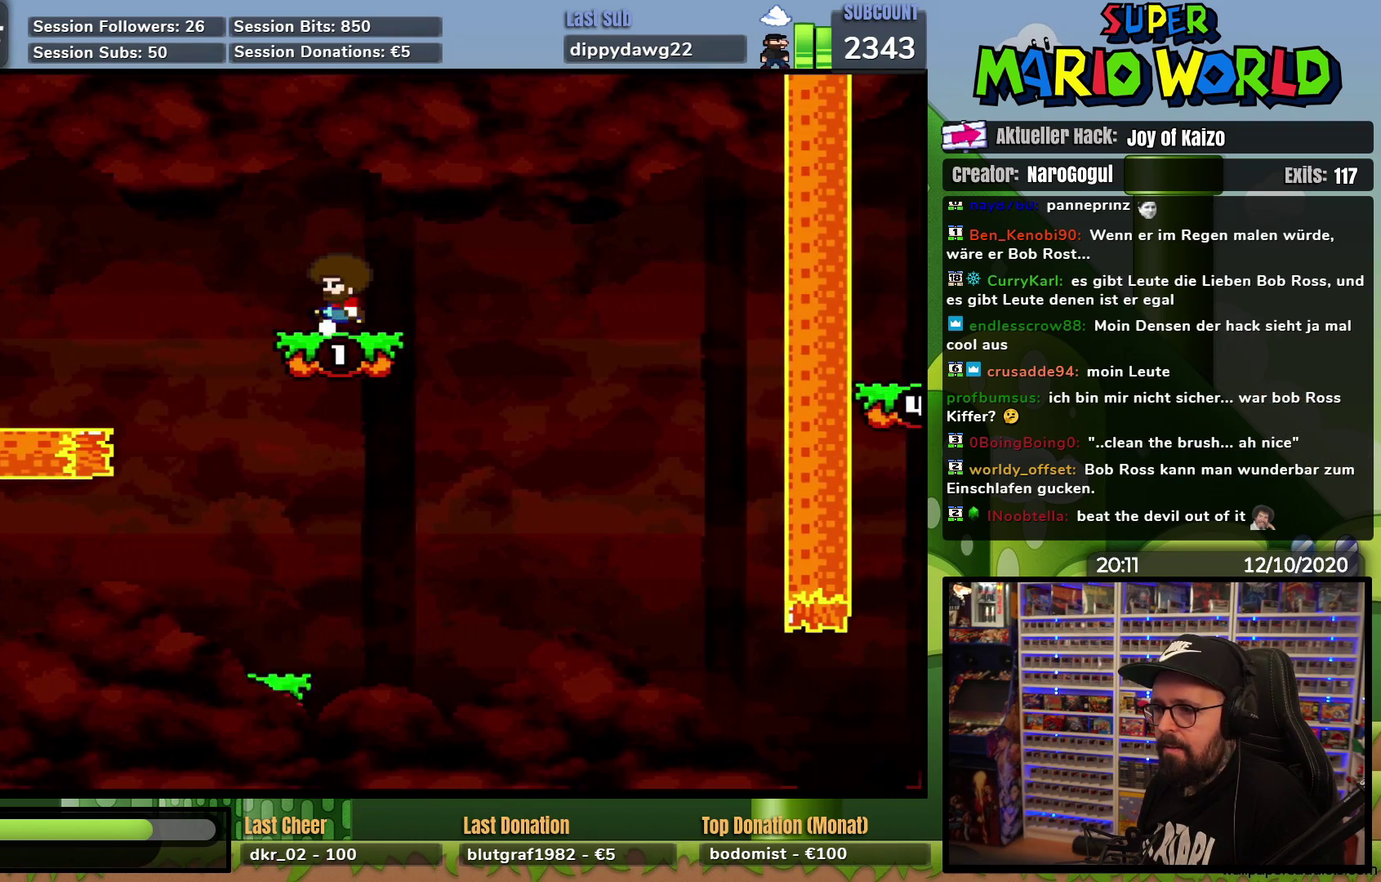
{"buttons": ["Y"], "events": [[184, "DPAD_LEFT", "down"], [267, "DPAD_LEFT", "up"]]}
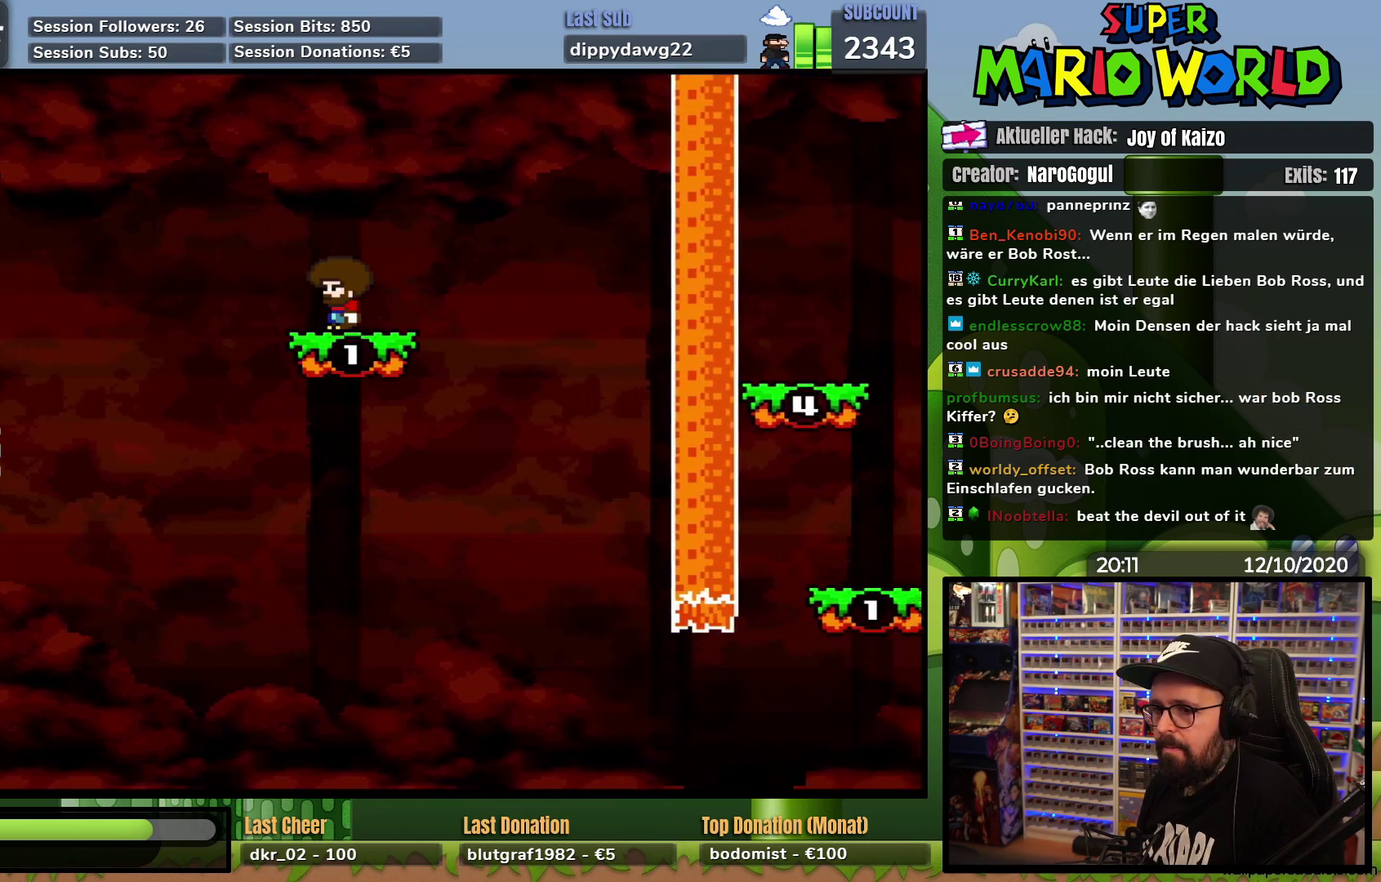
{"buttons": ["Y"], "events": []}
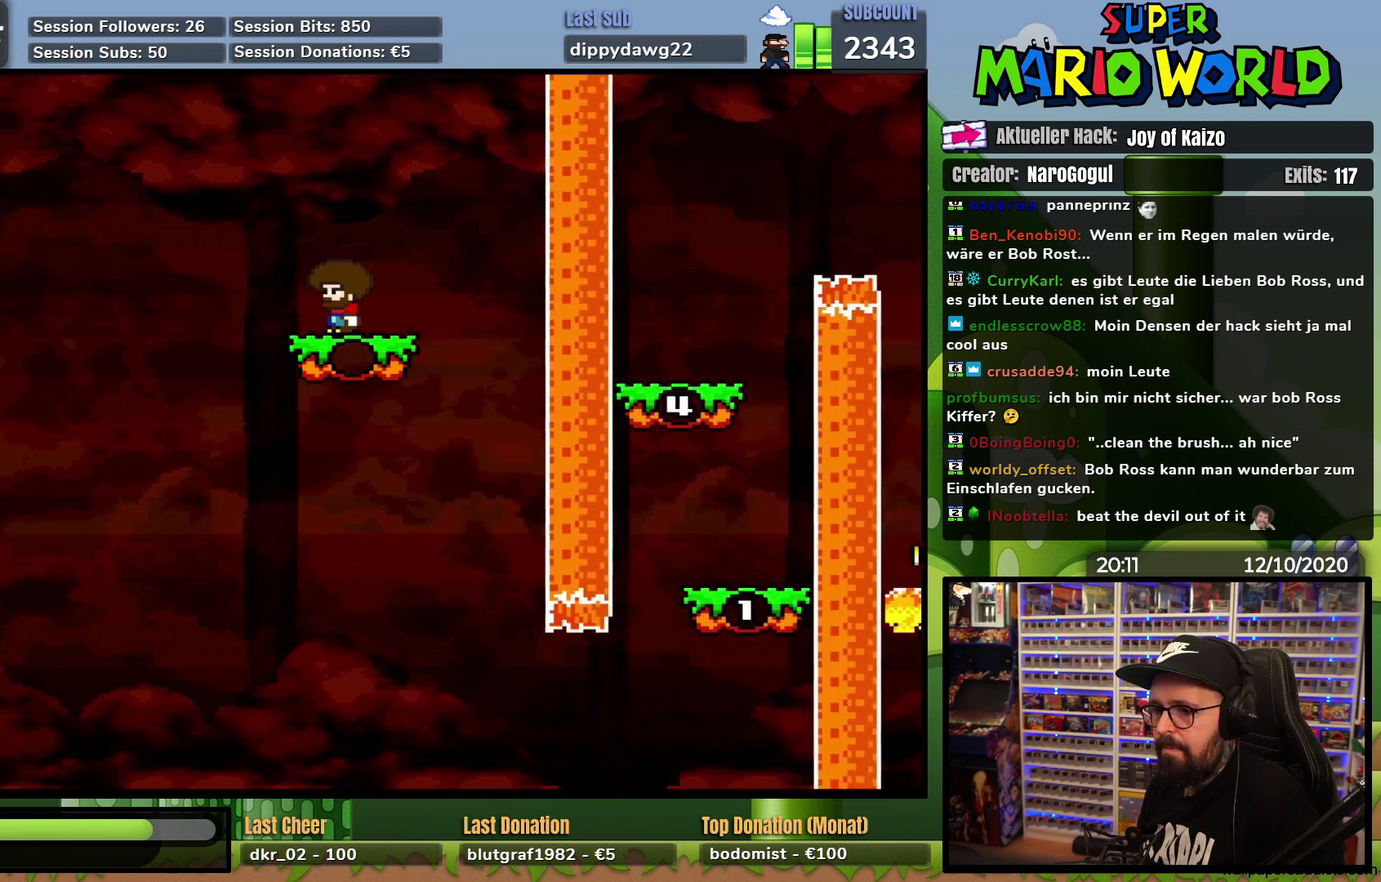
{"buttons": ["Y", "DPAD_RIGHT"], "events": [[367, "DPAD_RIGHT", "down"]]}
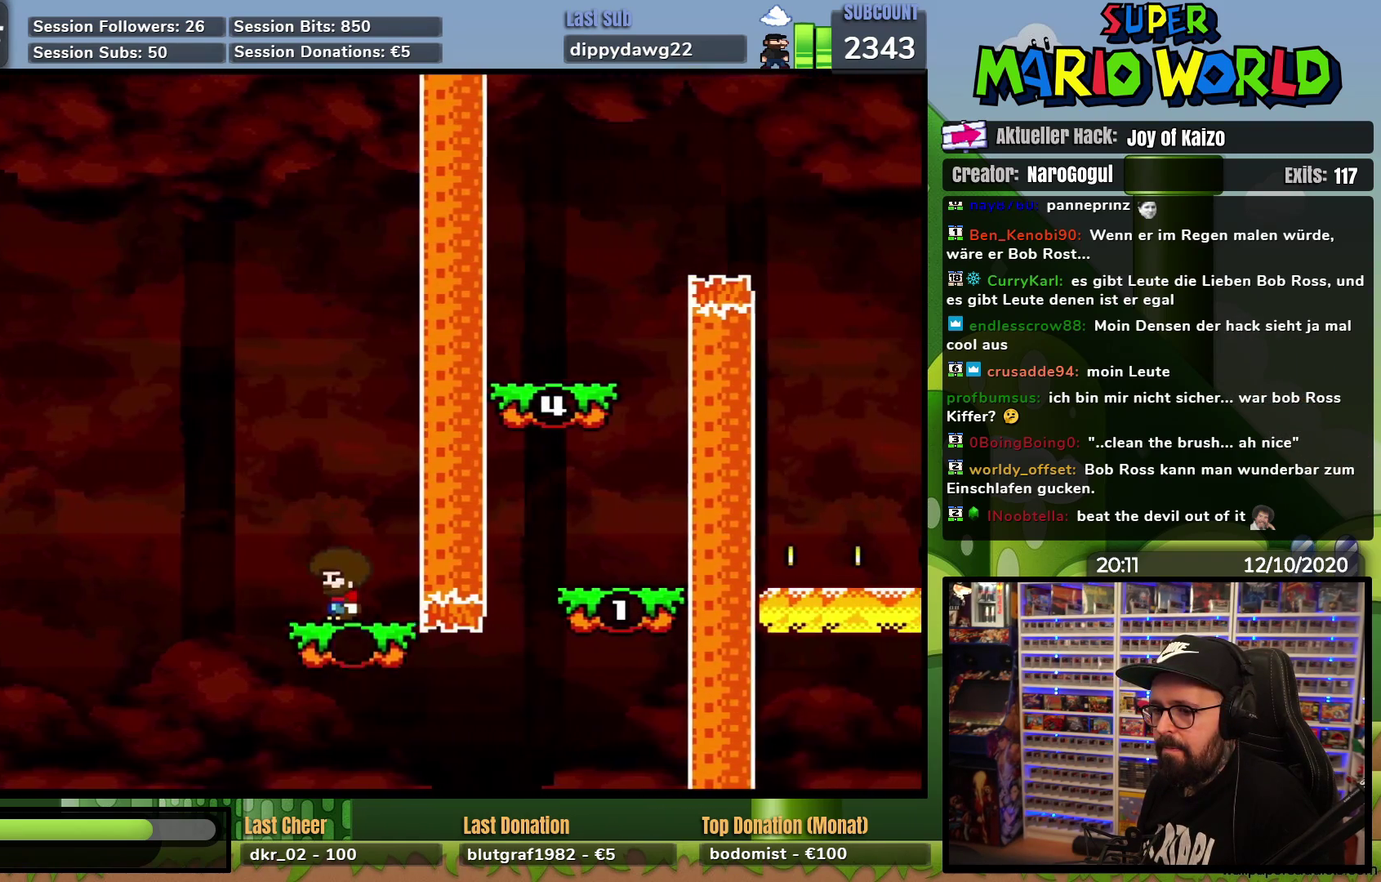
{"buttons": ["Y", "DPAD_RIGHT"], "events": [[300, "DPAD_RIGHT", "up"], [317, "DPAD_LEFT", "down"], [317, "DPAD_UP", "down"], [367, "DPAD_UP", "up"], [450, "DPAD_LEFT", "up"], [450, "DPAD_RIGHT", "down"]]}
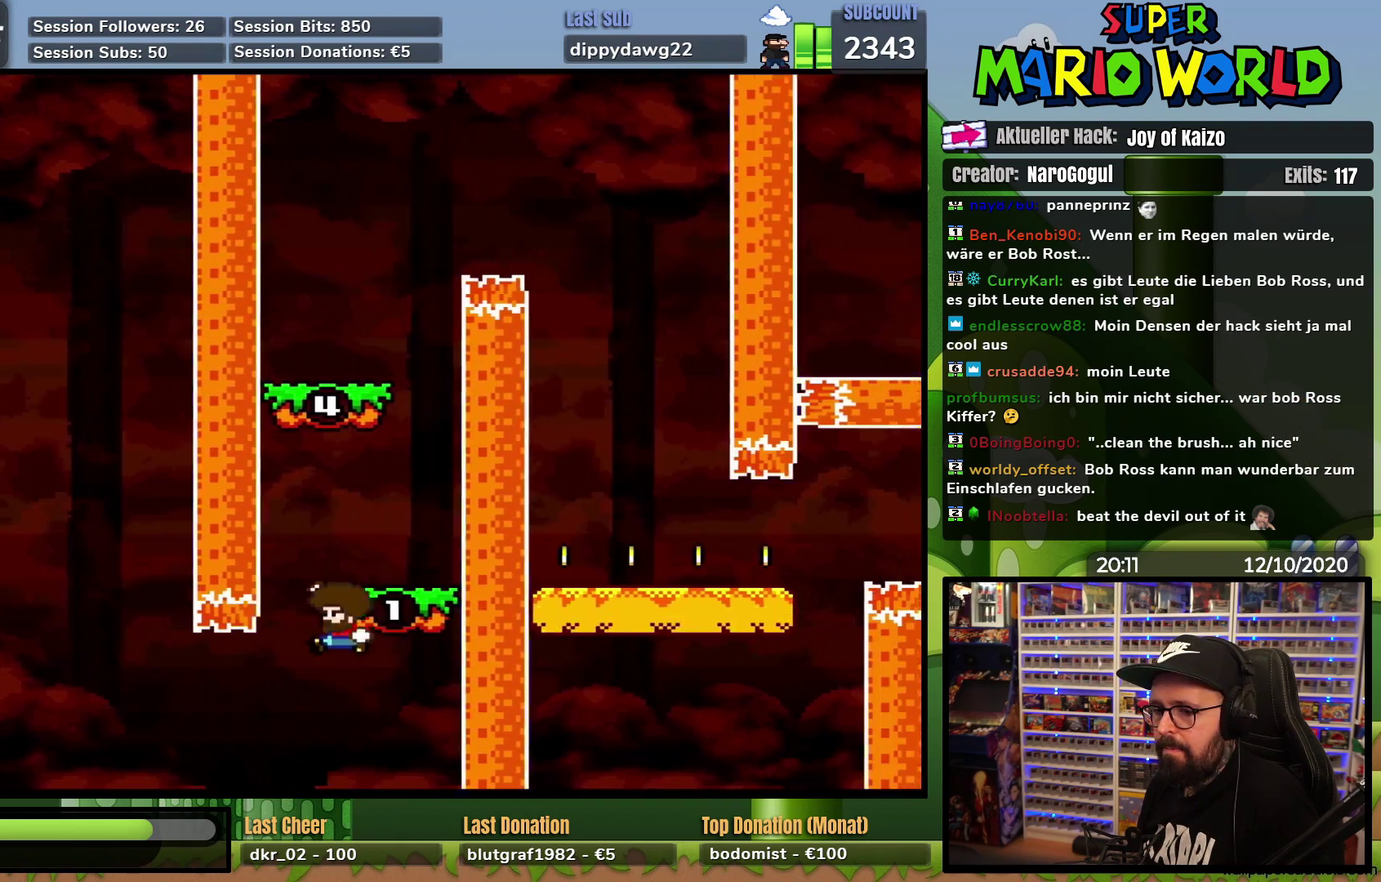
{"buttons": ["Y", "DPAD_RIGHT"], "events": [[67, "DPAD_RIGHT", "up"], [84, "DPAD_LEFT", "down"], [334, "DPAD_UP", "down"], [367, "DPAD_LEFT", "up"], [384, "DPAD_RIGHT", "down"], [384, "DPAD_UP", "up"]]}
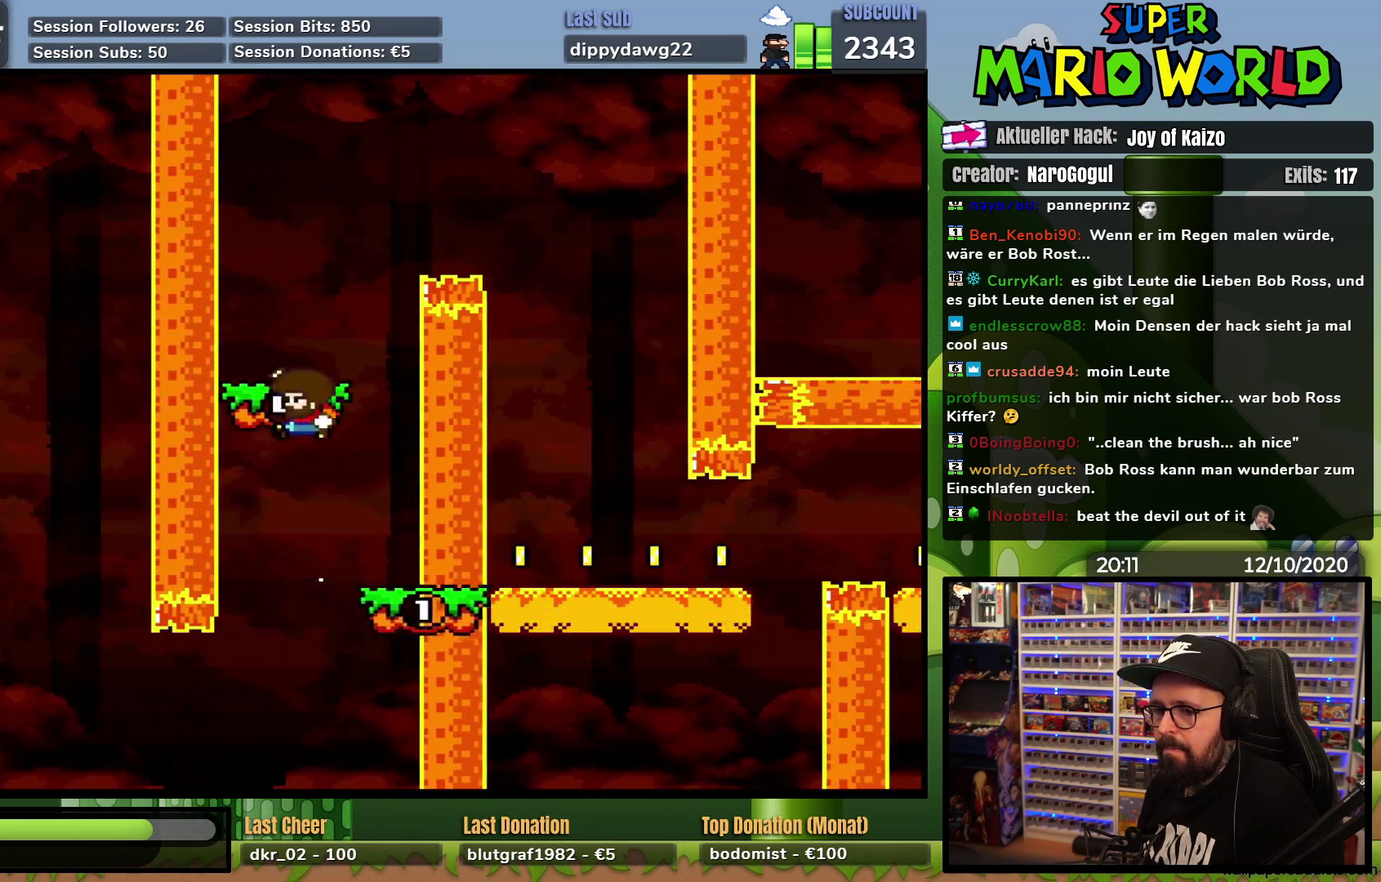
{"buttons": ["Y", "DPAD_RIGHT"], "events": [[17, "DPAD_RIGHT", "up"], [67, "DPAD_RIGHT", "down"]]}
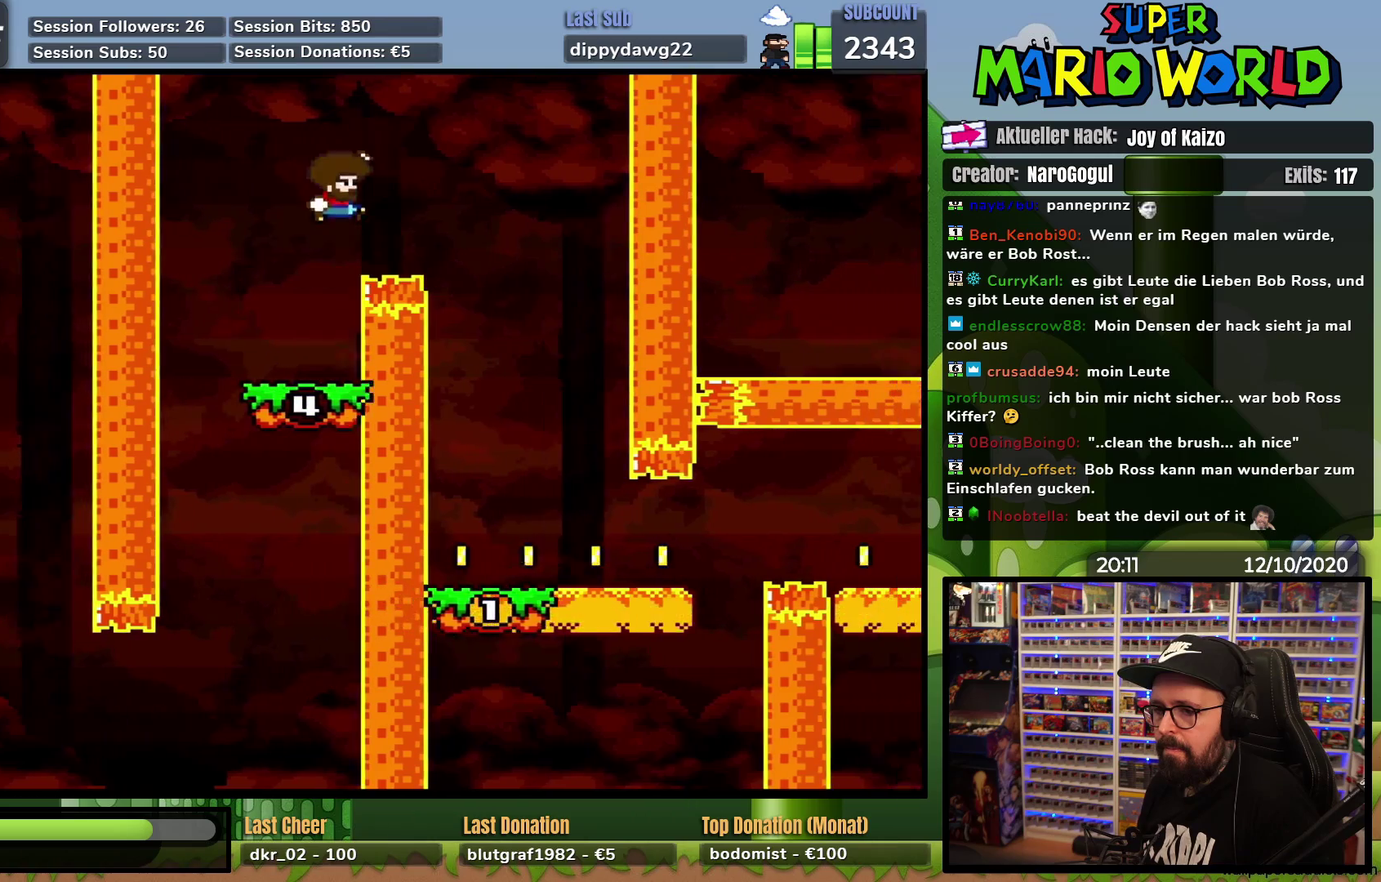
{"buttons": ["Y", "DPAD_UP", "DPAD_LEFT"], "events": [[167, "DPAD_LEFT", "down"], [167, "DPAD_RIGHT", "up"], [301, "DPAD_LEFT", "up"], [301, "DPAD_RIGHT", "down"], [451, "DPAD_LEFT", "down"], [451, "DPAD_RIGHT", "up"], [451, "DPAD_UP", "down"]]}
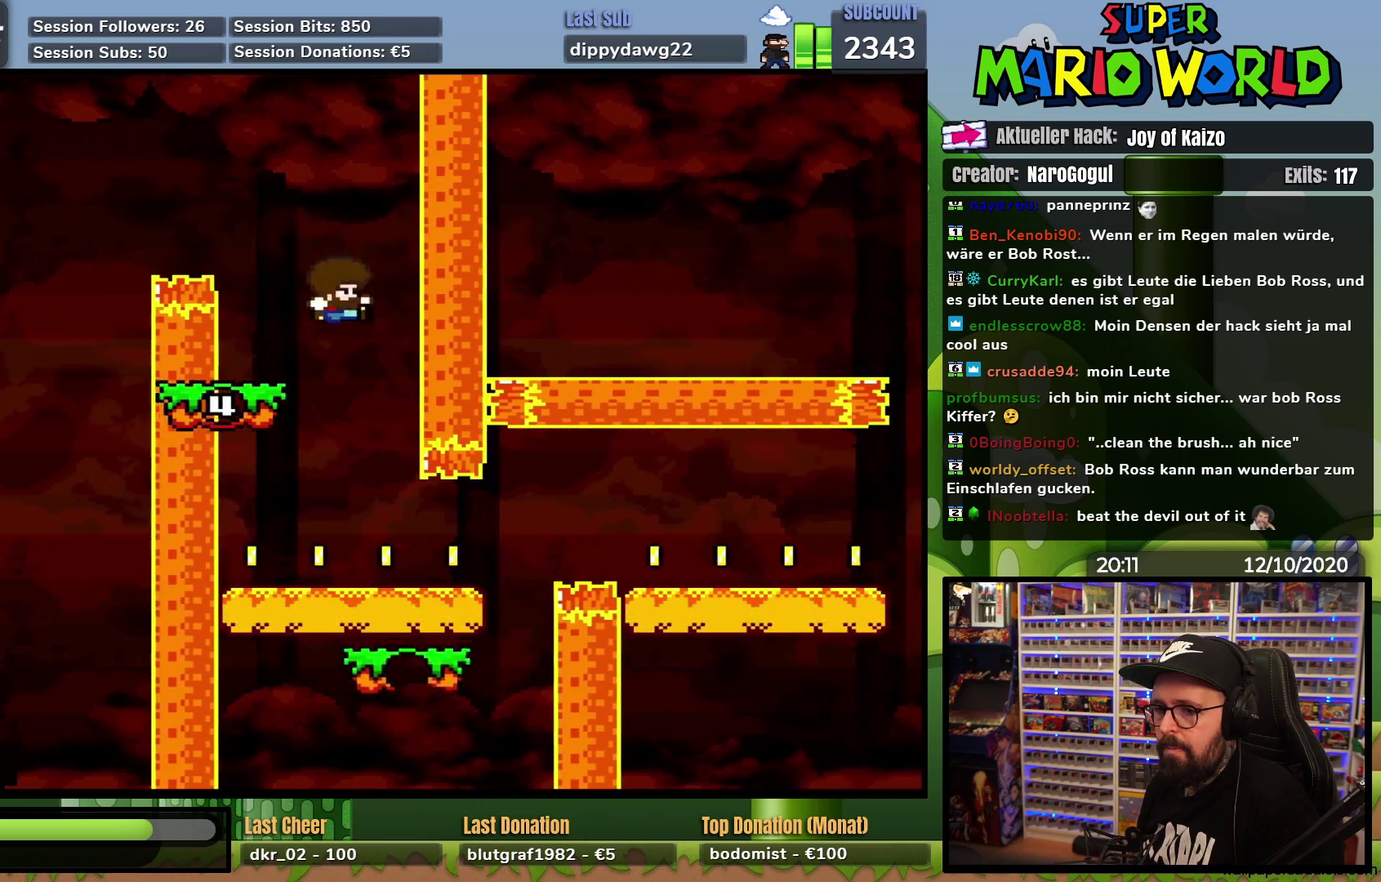
{"buttons": ["Y"], "events": [[67, "DPAD_LEFT", "up"], [83, "DPAD_RIGHT", "down"], [83, "DPAD_UP", "up"], [284, "DPAD_RIGHT", "up"]]}